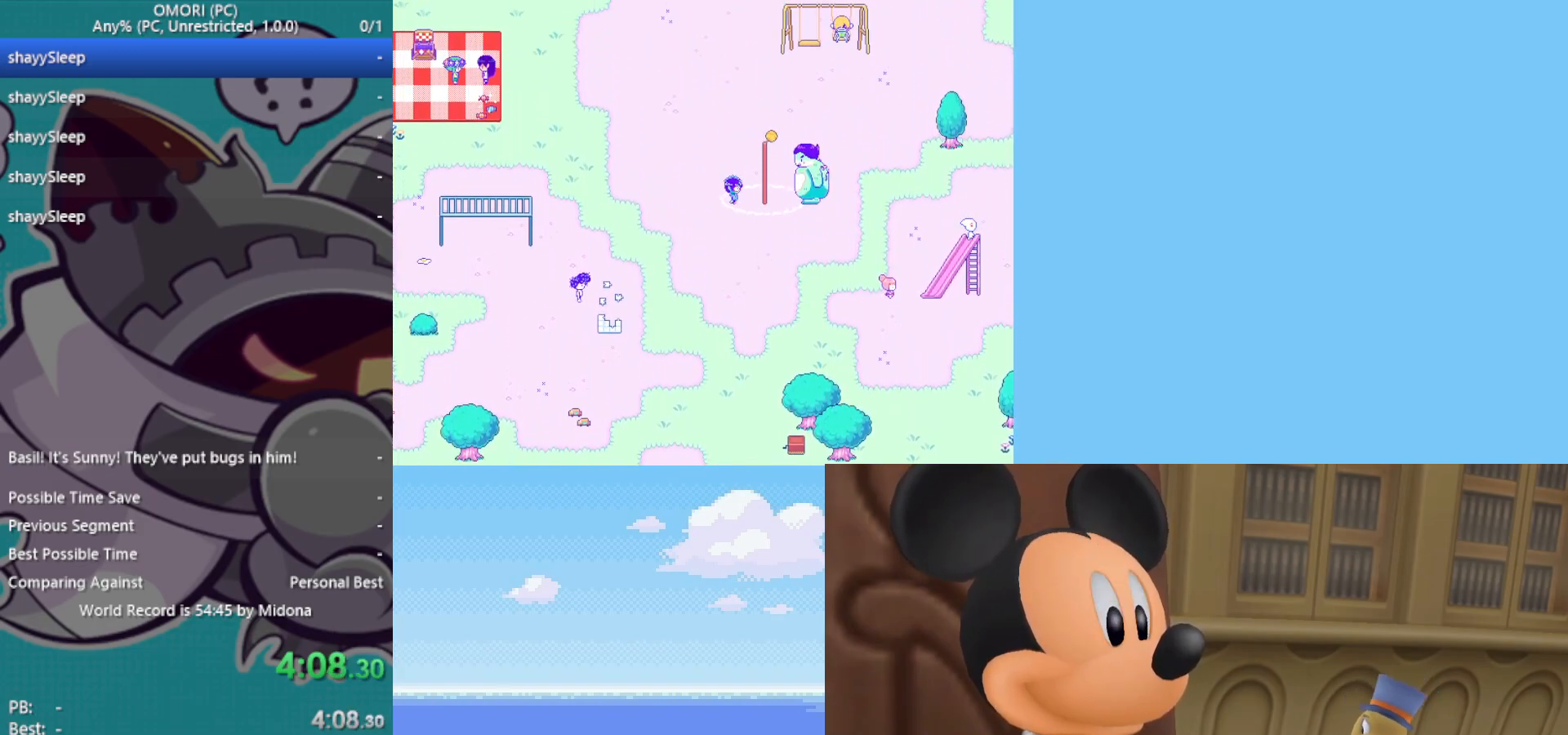
Gameplay with keyboard; each line is a JSON object with the keys held at the frame after it. "events" lists presses ("down") and releases ("up") of "c", "ctrl", "down", "left", "return", "right", "shift", "up", "x" and "z" between this image and that frame as [ms after this image, input, new state], when the widget could be followed in between. No other keys are recorded. Mouse input is not recorded.
{"keys": ["down", "z"], "events": [[17, "z", "down"], [67, "z", "up"], [117, "z", "down"], [150, "z", "up"], [200, "z", "down"], [250, "z", "up"], [300, "z", "down"], [333, "z", "up"], [383, "z", "down"], [433, "z", "up"], [483, "z", "down"]]}
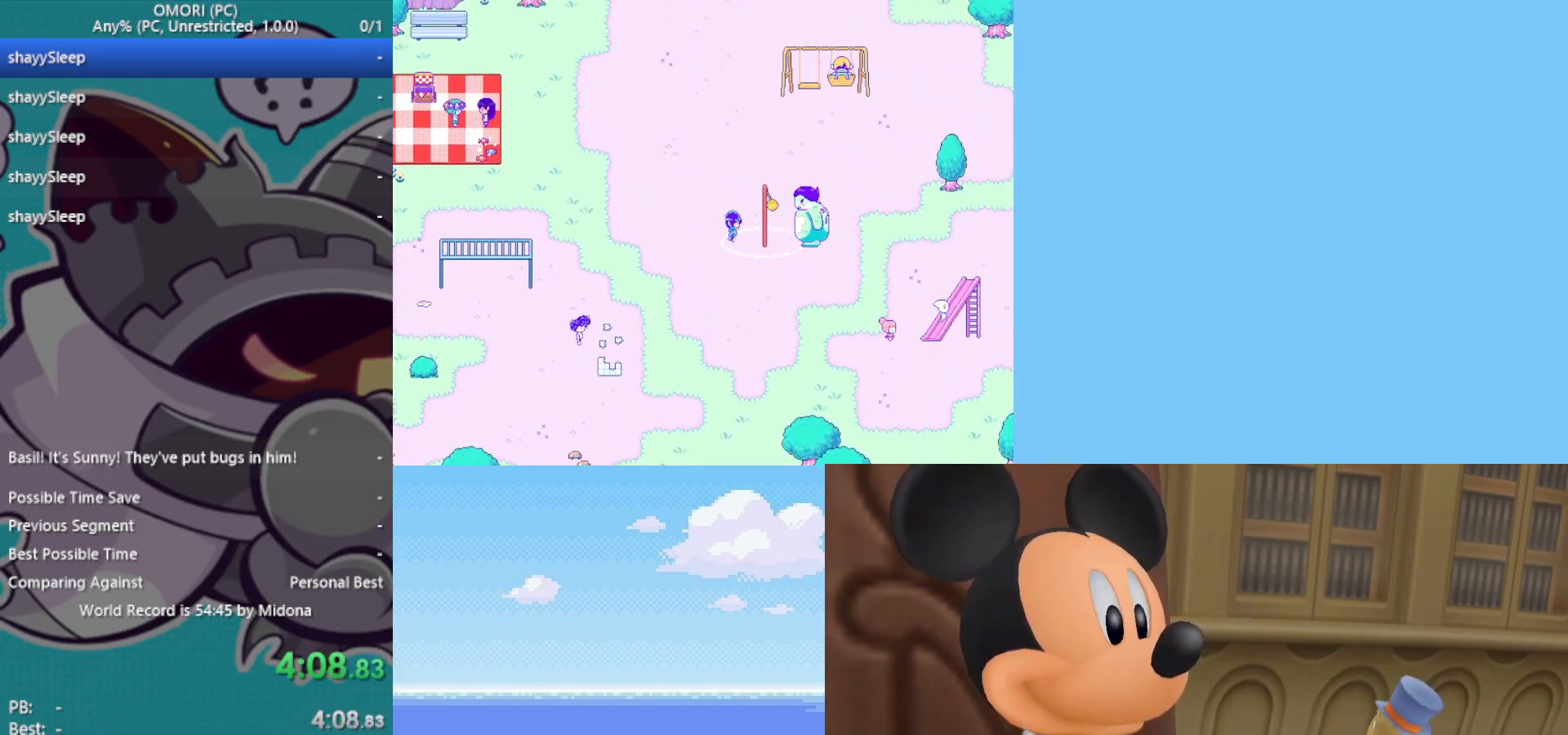
{"keys": ["down", "z"], "events": [[67, "z", "up"], [117, "z", "down"], [150, "z", "up"], [200, "z", "down"], [250, "z", "up"], [300, "z", "down"], [350, "z", "up"], [383, "z", "down"], [433, "z", "up"], [483, "z", "down"]]}
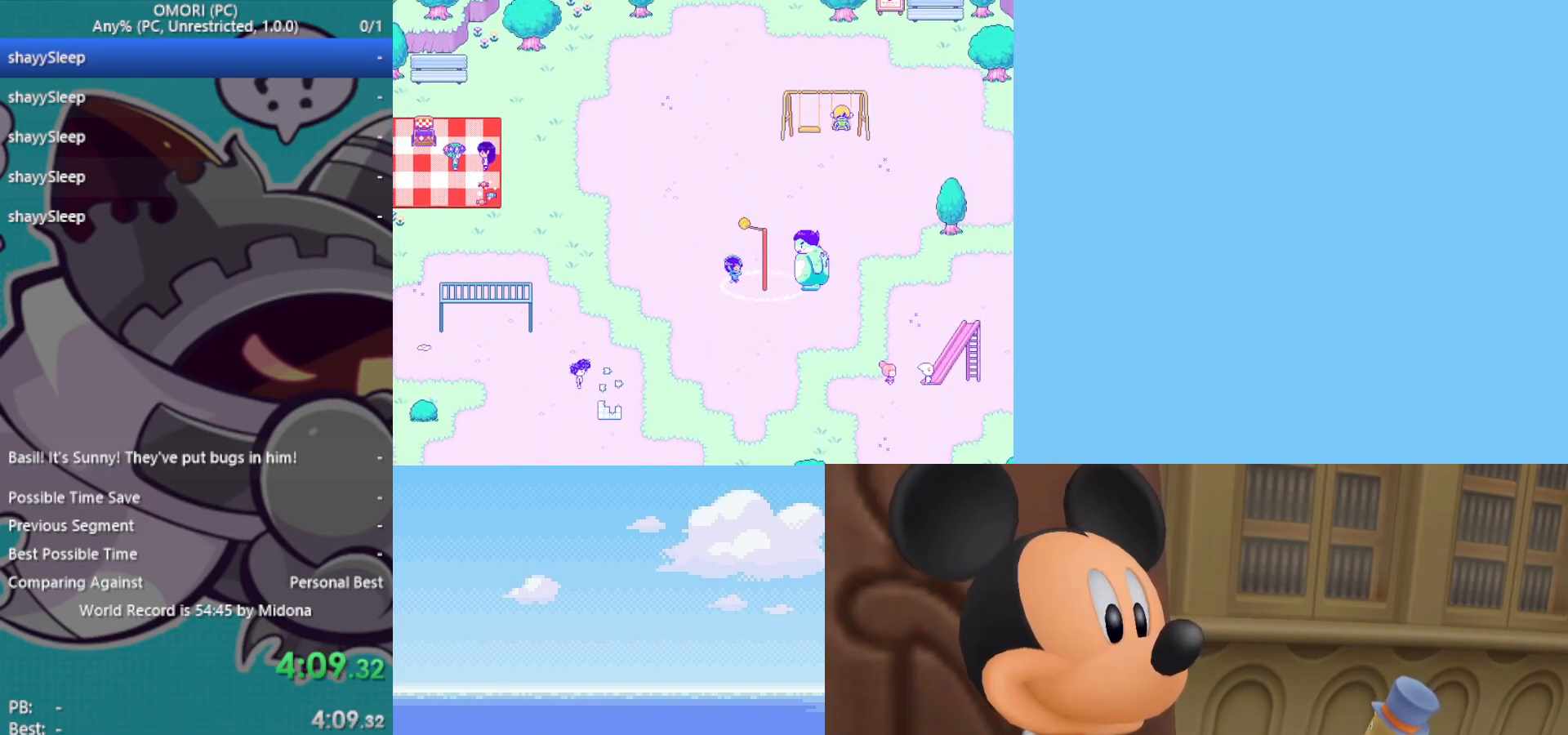
{"keys": ["down", "z"], "events": [[17, "z", "up"], [67, "z", "down"], [117, "z", "up"], [150, "z", "down"], [250, "z", "up"], [300, "z", "down"], [350, "z", "up"], [383, "z", "down"], [433, "z", "up"], [483, "z", "down"]]}
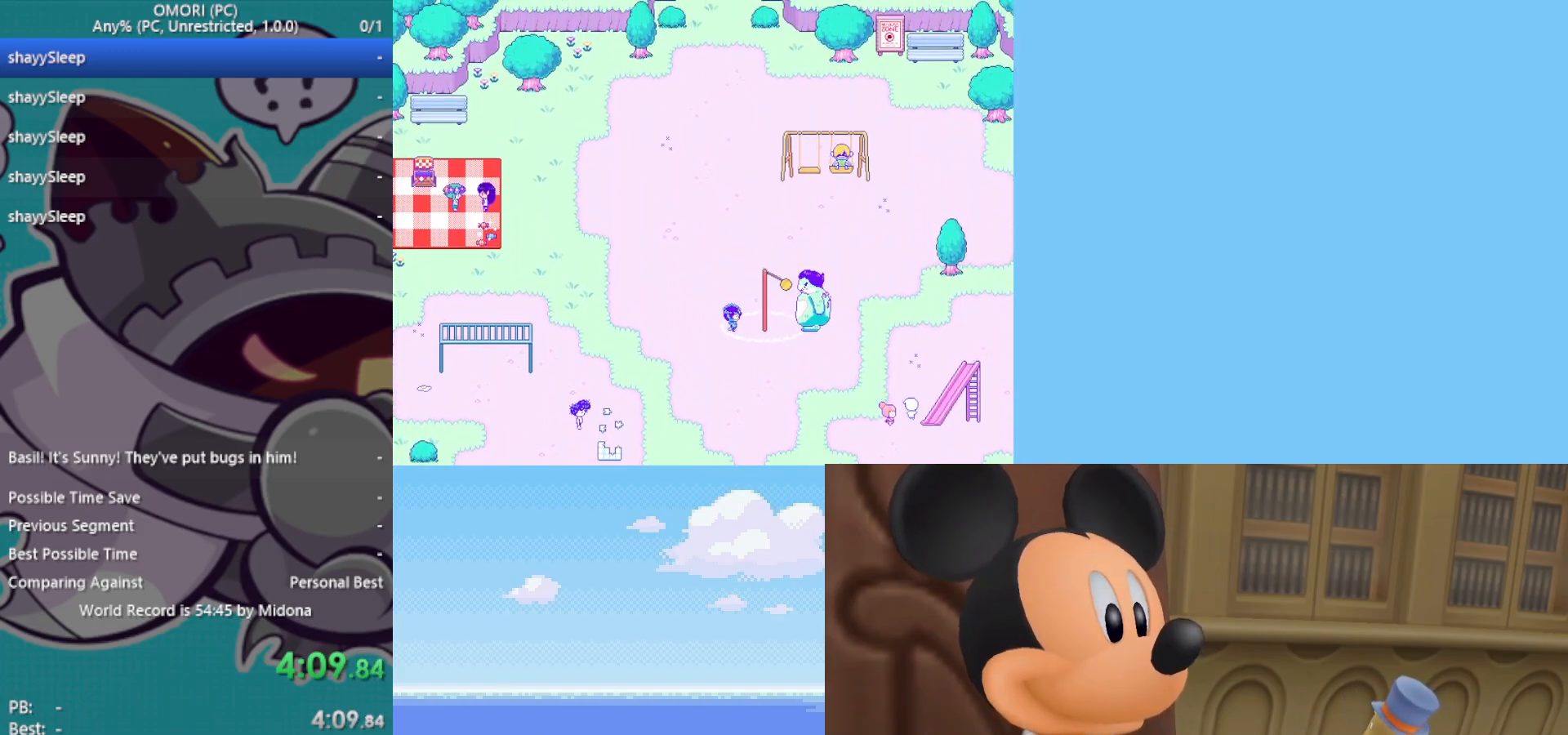
{"keys": ["down", "z"], "events": [[33, "z", "up"], [67, "z", "down"], [117, "z", "up"], [167, "z", "down"], [217, "z", "up"], [250, "z", "down"], [300, "z", "up"], [350, "z", "down"], [433, "z", "up"], [483, "z", "down"]]}
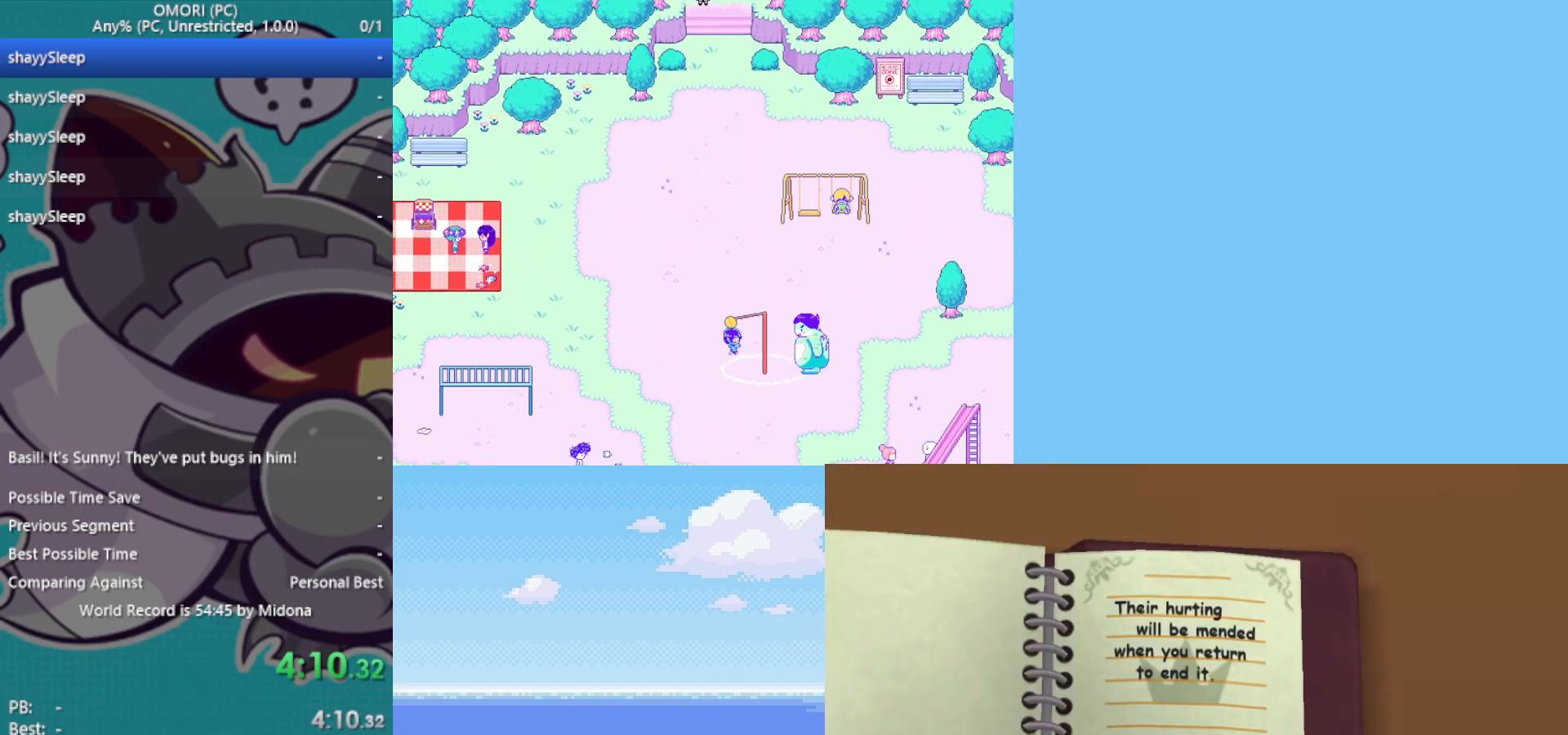
{"keys": ["down"], "events": [[33, "z", "up"], [67, "z", "down"], [117, "z", "up"], [167, "z", "down"], [300, "z", "up"], [350, "z", "down"], [400, "z", "up"], [450, "z", "down"], [500, "z", "up"]]}
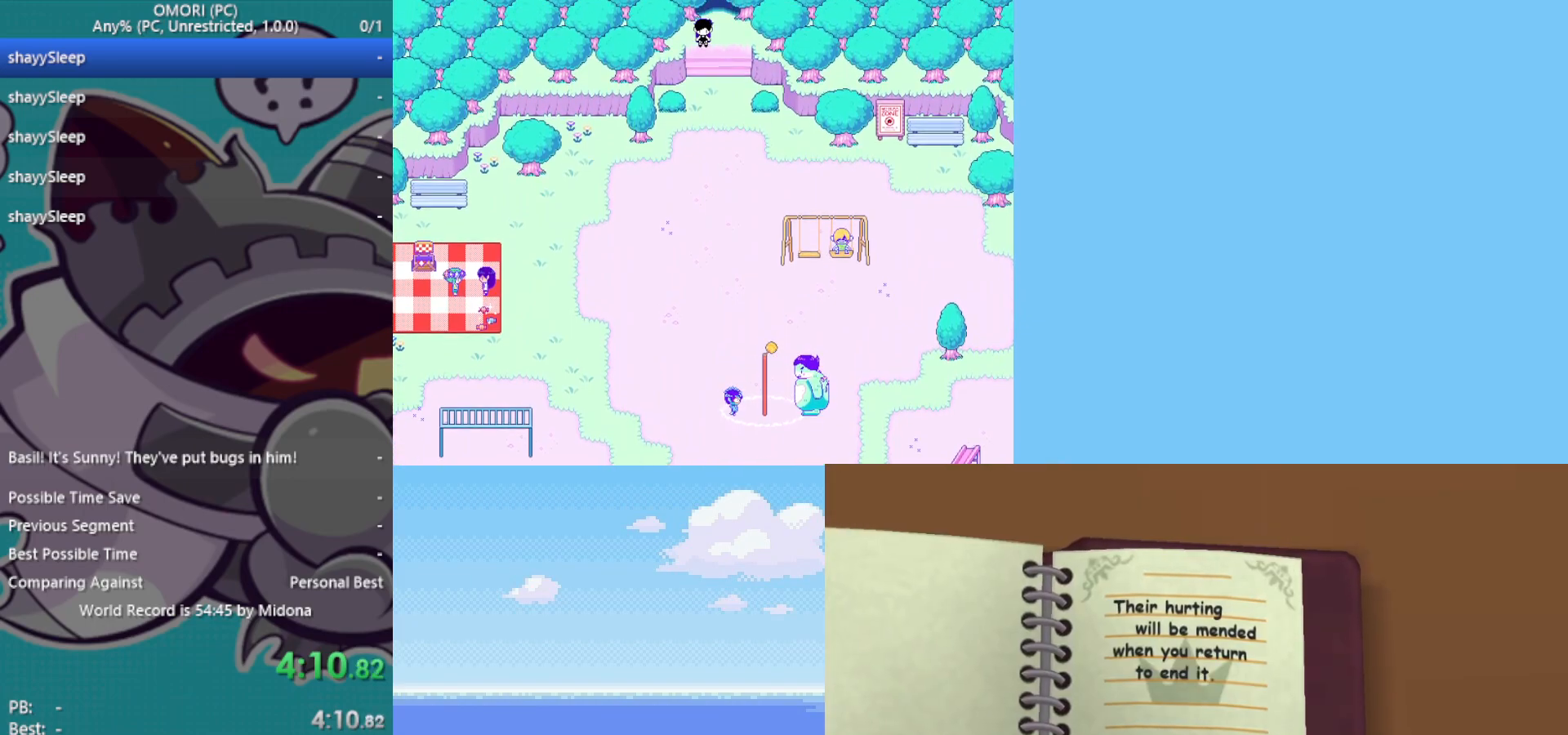
{"keys": ["down"], "events": [[133, "z", "down"], [183, "z", "up"], [267, "z", "down"], [317, "z", "up"], [367, "z", "down"], [417, "z", "up"], [450, "z", "down"], [500, "z", "up"]]}
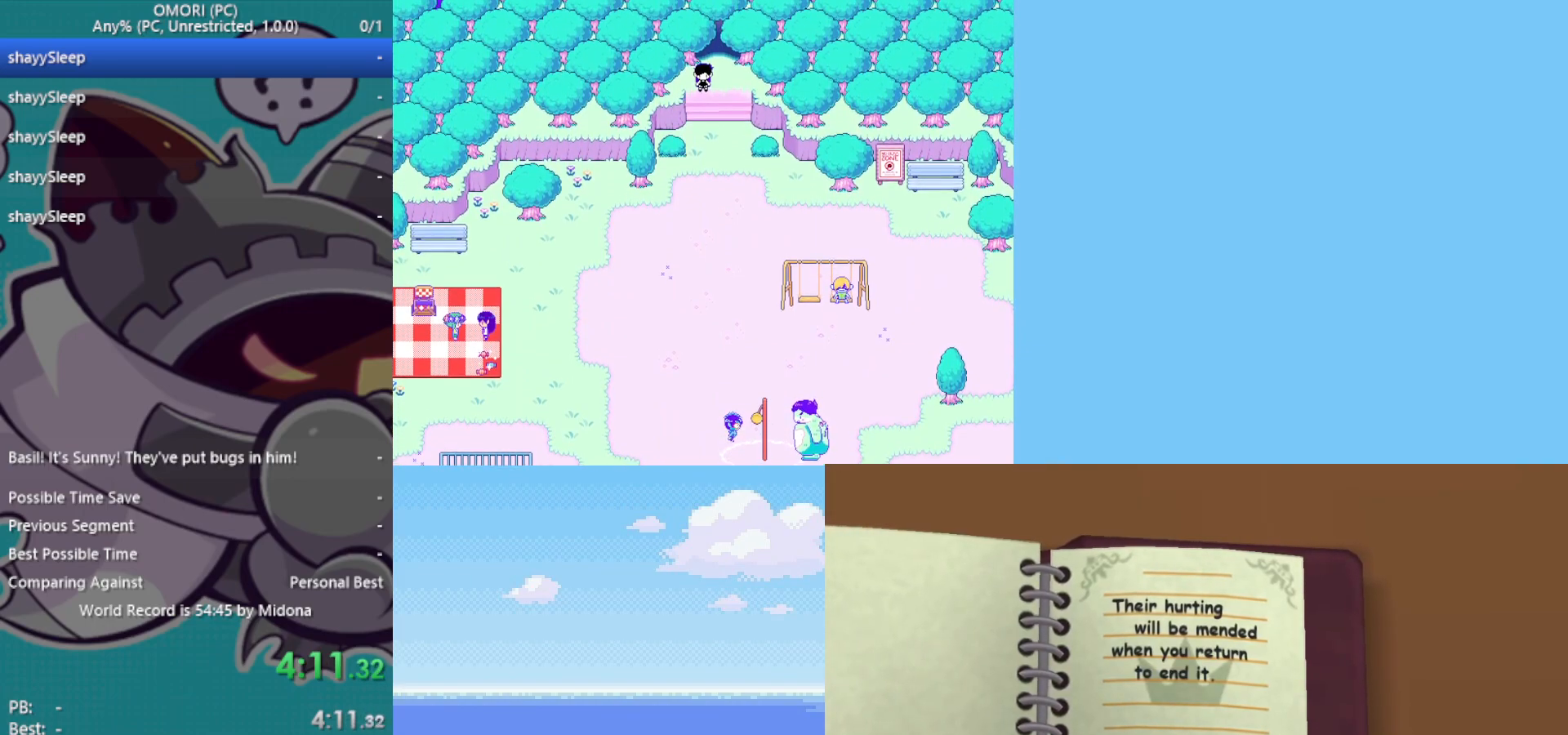
{"keys": ["down"], "events": [[50, "z", "down"], [83, "z", "up"], [133, "z", "down"], [183, "z", "up"], [217, "z", "down"], [267, "z", "up"], [317, "z", "down"], [367, "z", "up"], [417, "z", "down"], [500, "z", "up"]]}
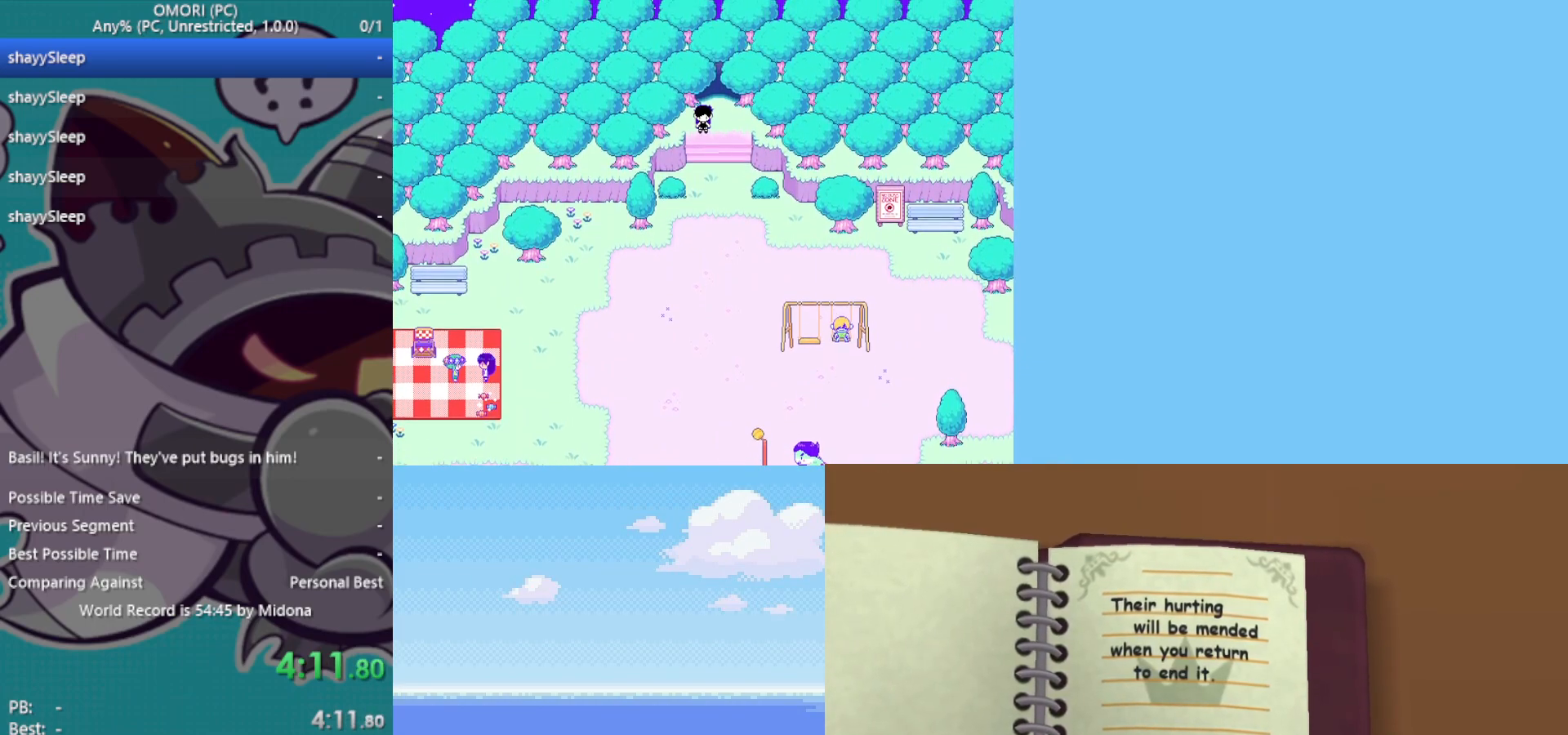
{"keys": ["down"], "events": [[50, "z", "down"], [100, "z", "up"], [133, "z", "down"], [183, "z", "up"], [233, "z", "down"], [283, "z", "up"], [317, "z", "down"], [367, "z", "up"], [417, "z", "down"], [467, "z", "up"]]}
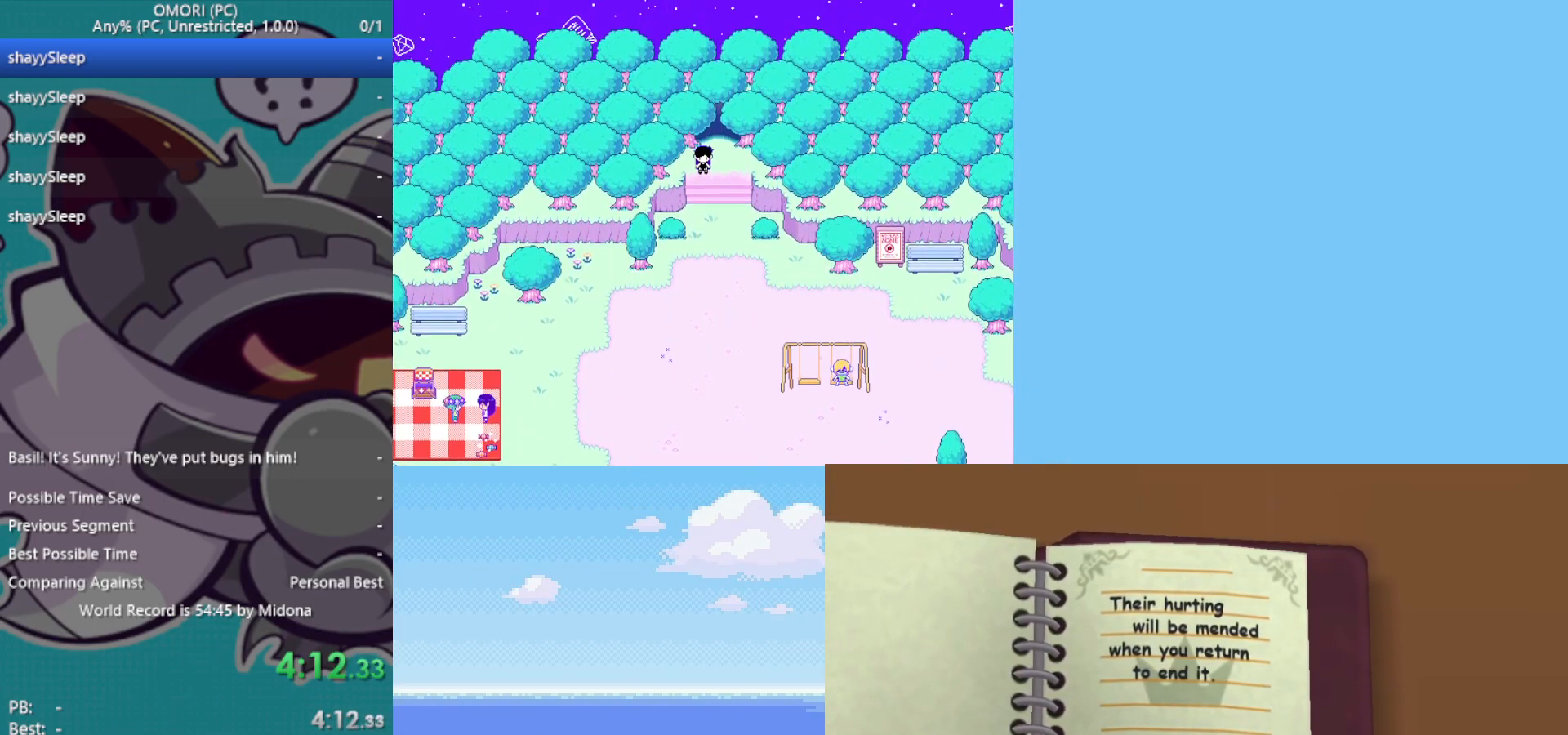
{"keys": ["down"], "events": [[100, "z", "down"], [200, "z", "up"], [283, "z", "down"], [333, "z", "up"], [383, "z", "down"], [467, "z", "up"]]}
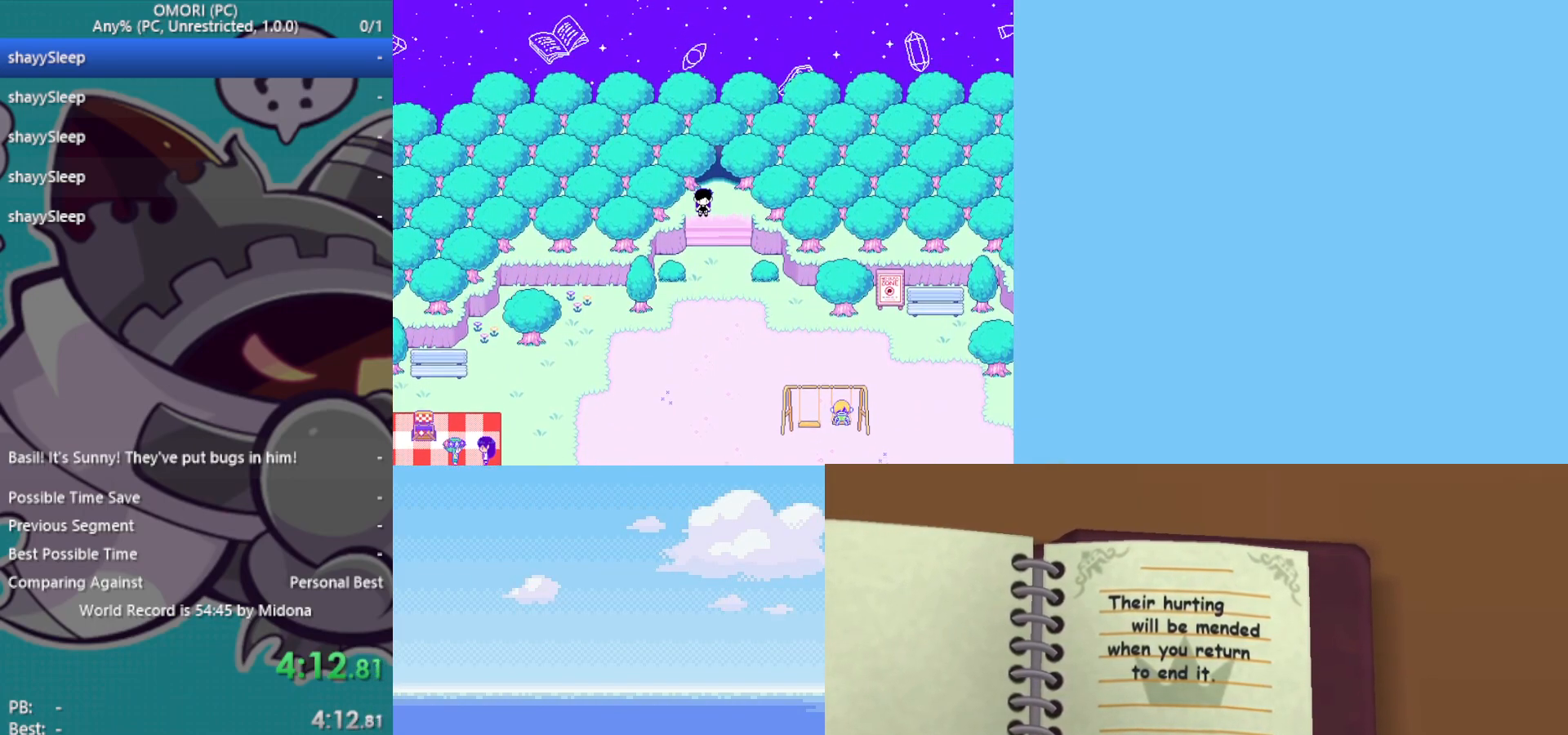
{"keys": ["down"], "events": [[17, "z", "down"], [67, "z", "up"], [100, "z", "down"], [150, "z", "up"], [250, "z", "down"], [383, "z", "up"], [417, "z", "down"], [467, "z", "up"]]}
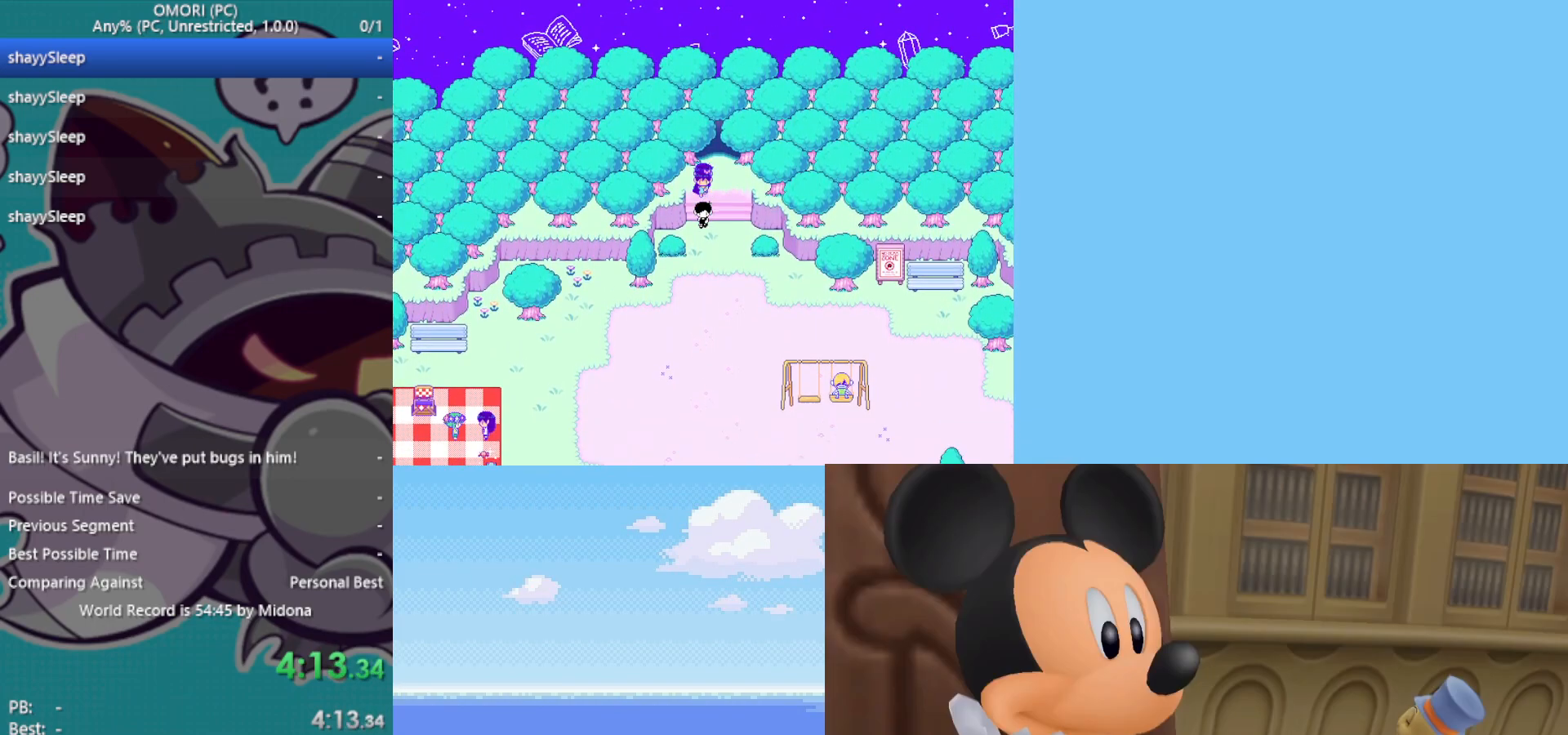
{"keys": ["down", "z"], "events": [[17, "z", "down"], [50, "z", "up"], [117, "z", "down"], [150, "z", "up"], [200, "z", "down"], [250, "z", "up"], [283, "z", "down"], [433, "z", "up"], [483, "z", "down"]]}
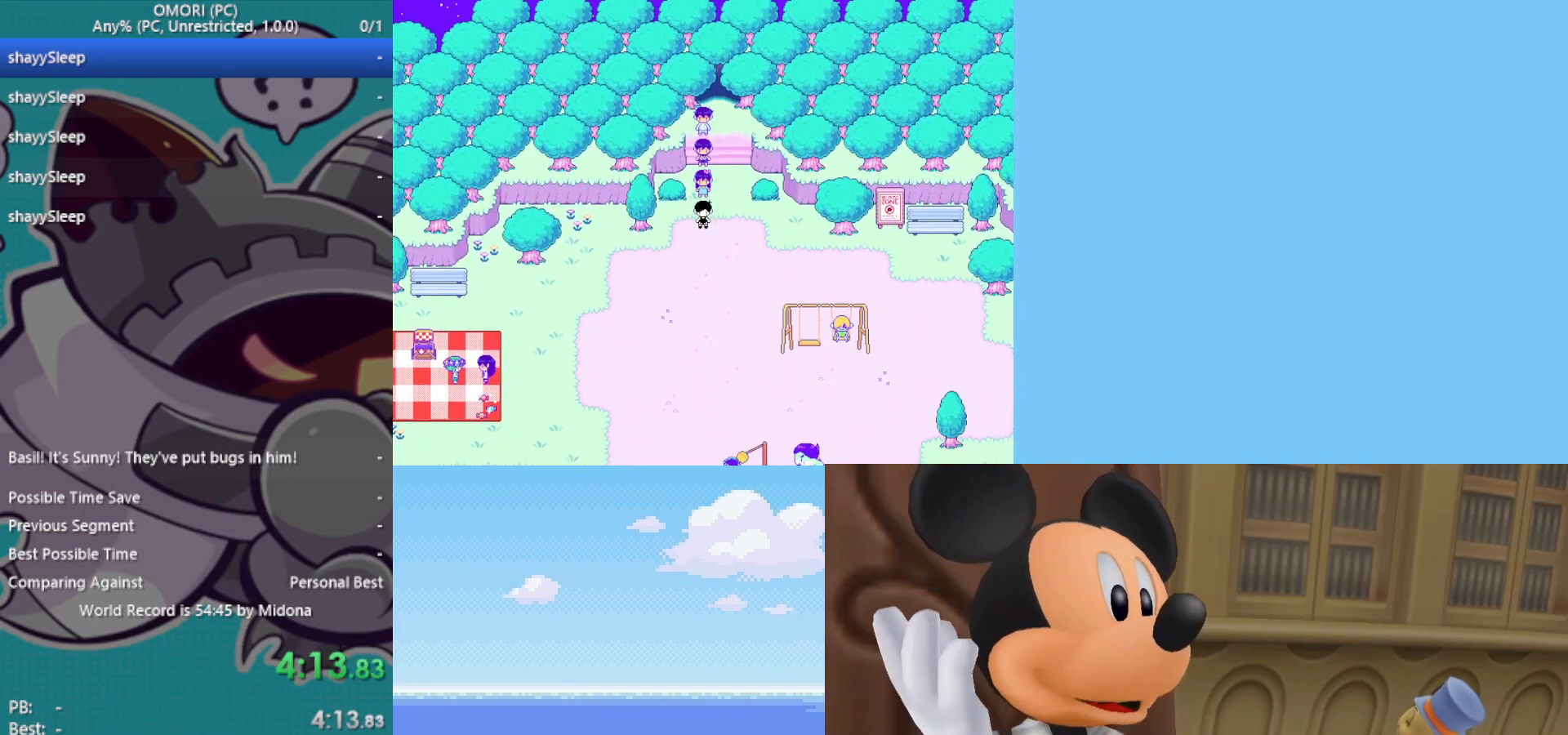
{"keys": ["z"], "events": [[17, "z", "up"], [67, "z", "down"], [117, "z", "up"], [200, "down", "up"], [200, "z", "down"], [250, "z", "up"], [283, "z", "down"], [333, "z", "up"], [383, "z", "down"], [433, "z", "up"], [483, "z", "down"]]}
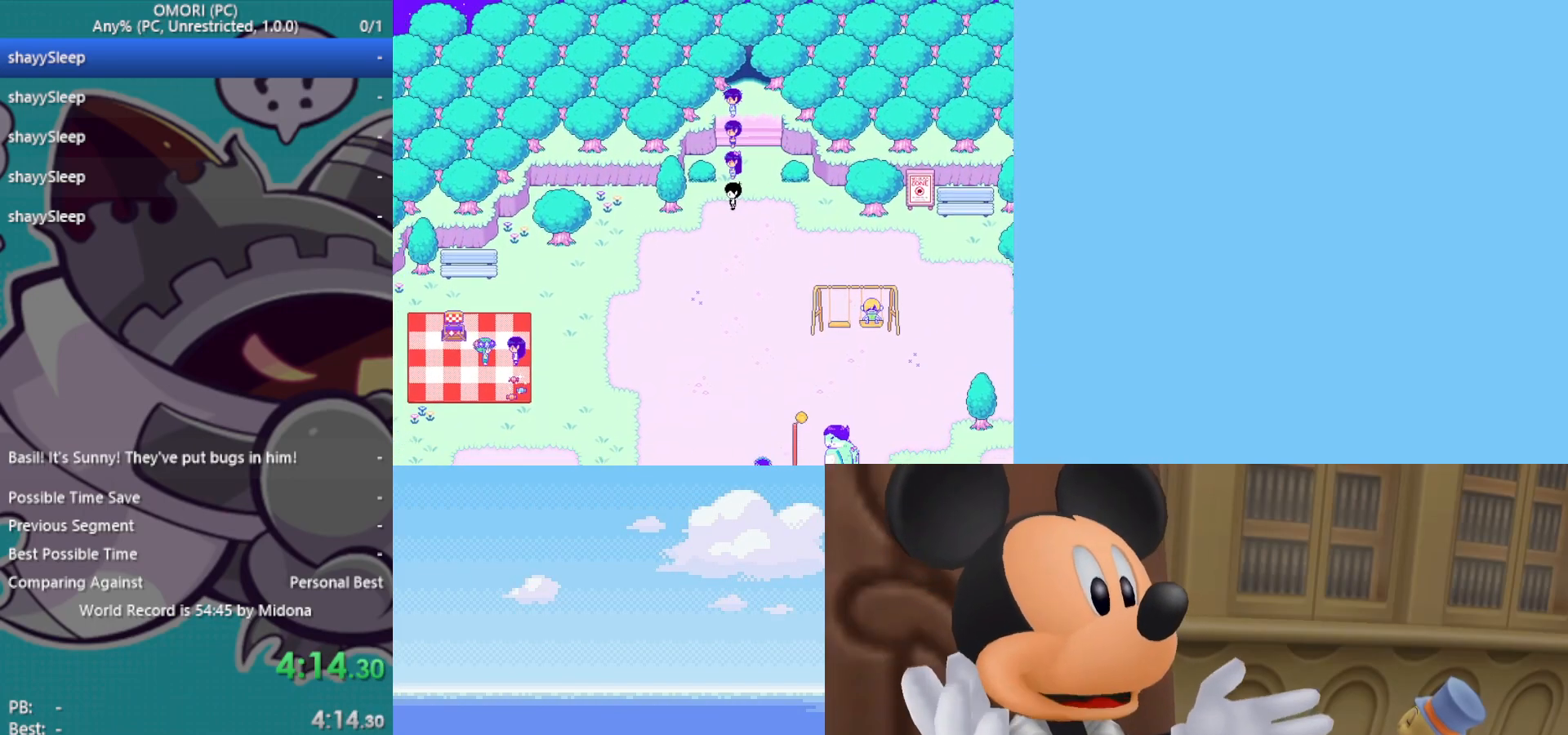
{"keys": [], "events": [[17, "z", "up"], [67, "z", "down"], [117, "z", "up"], [167, "z", "down"], [217, "z", "up"], [267, "z", "down"], [300, "z", "up"], [350, "z", "down"], [400, "z", "up"], [433, "z", "down"], [483, "z", "up"]]}
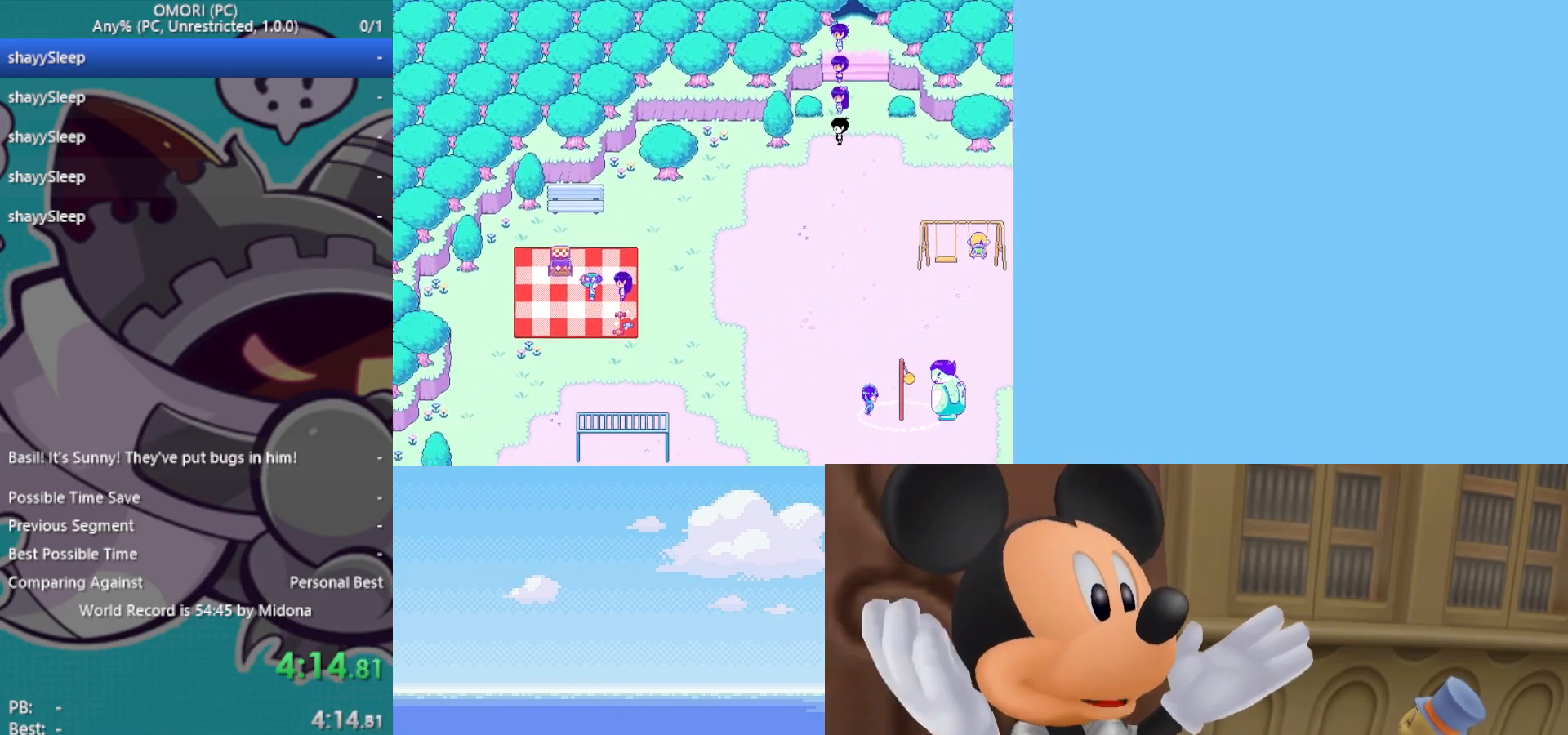
{"keys": [], "events": [[133, "z", "down"], [167, "z", "up"], [367, "z", "down"], [400, "z", "up"], [450, "z", "down"], [500, "z", "up"]]}
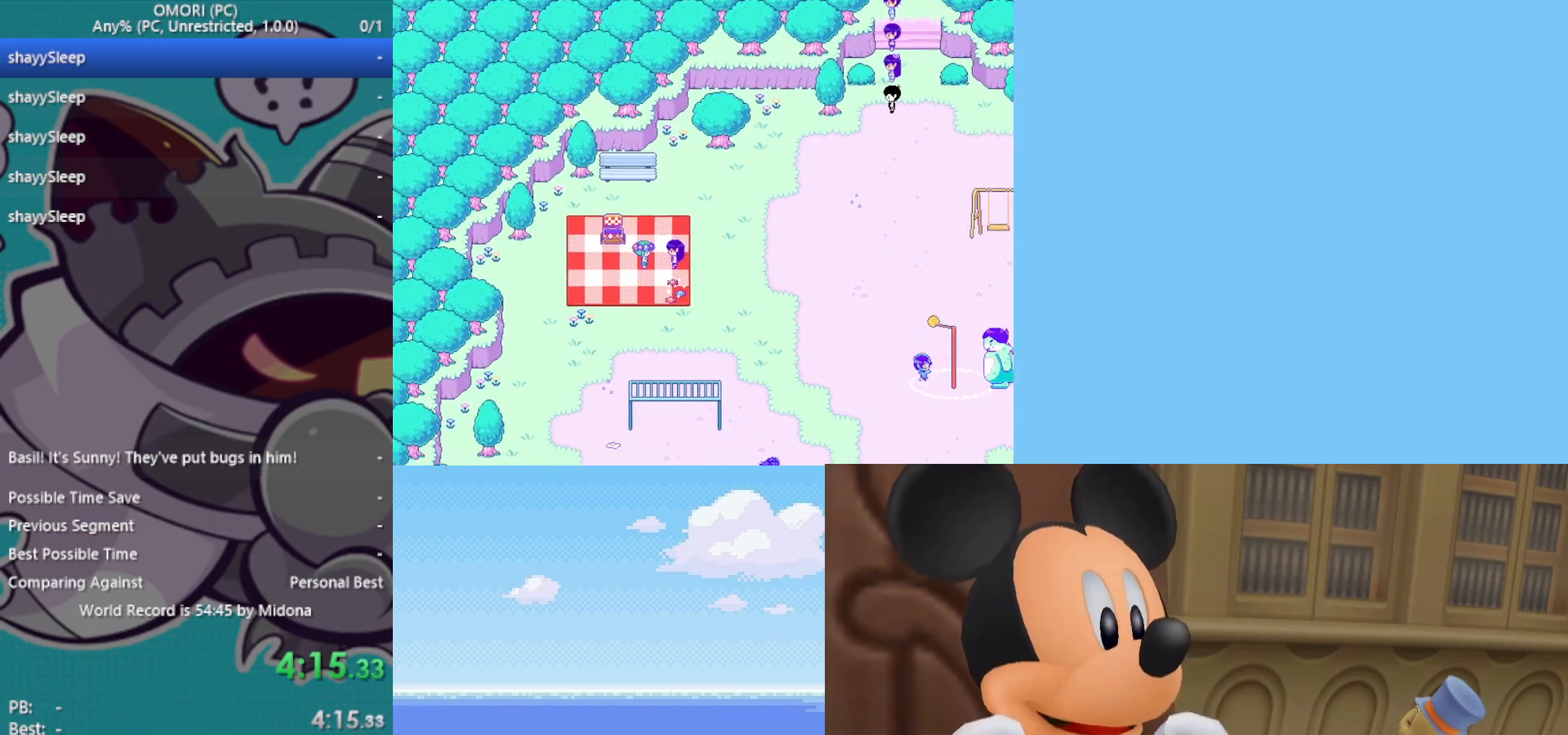
{"keys": [], "events": [[50, "z", "down"], [83, "z", "up"], [133, "z", "down"], [183, "z", "up"], [233, "z", "down"], [267, "z", "up"], [317, "z", "down"], [367, "z", "up"], [417, "z", "down"], [467, "z", "up"]]}
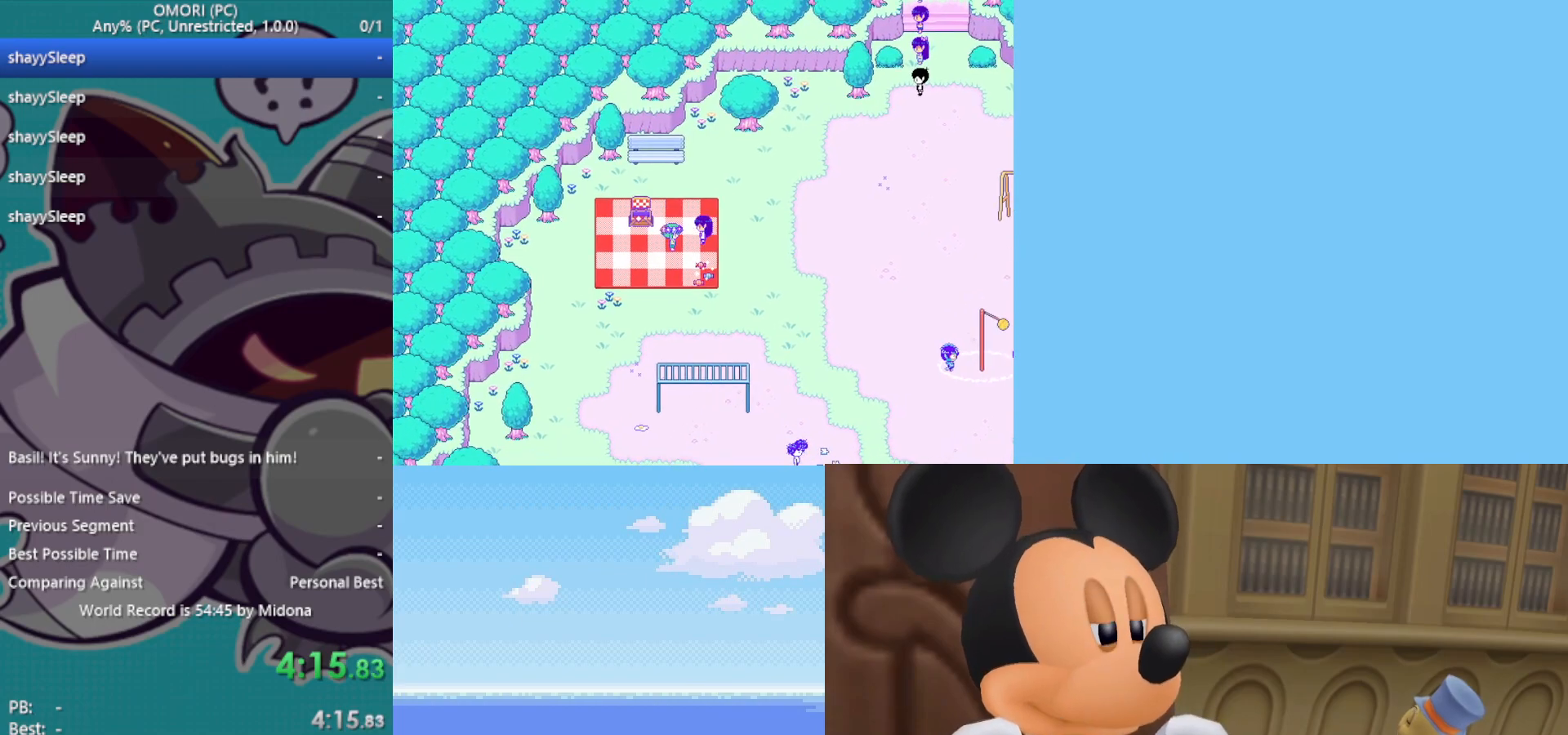
{"keys": [], "events": [[100, "z", "down"], [150, "z", "up"], [200, "z", "down"], [233, "z", "up"], [383, "z", "down"], [417, "z", "up"]]}
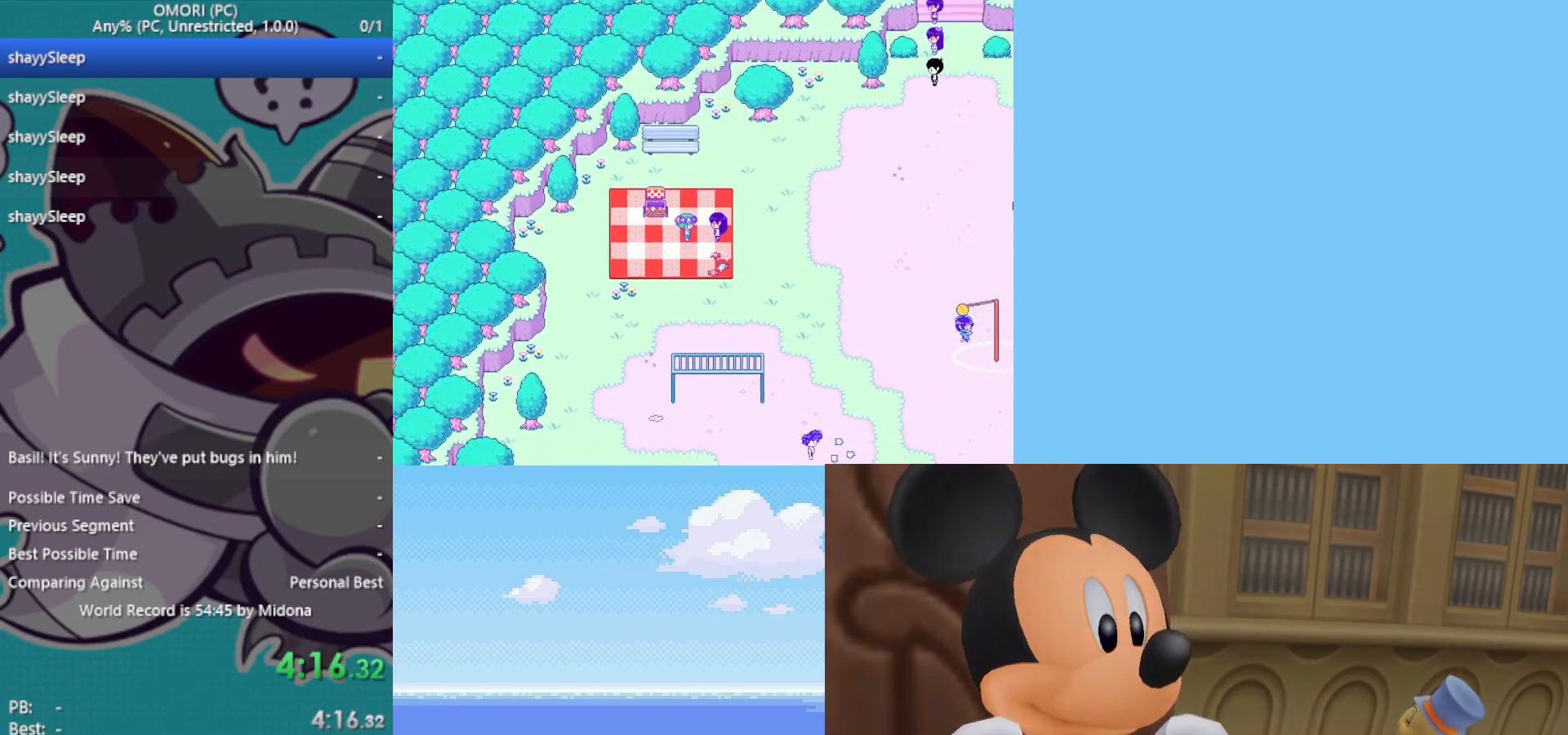
{"keys": ["z"], "events": [[17, "z", "down"], [67, "z", "up"], [100, "z", "down"], [150, "z", "up"], [200, "z", "down"], [250, "z", "up"], [283, "z", "down"], [333, "z", "up"], [383, "z", "down"], [433, "z", "up"], [483, "z", "down"]]}
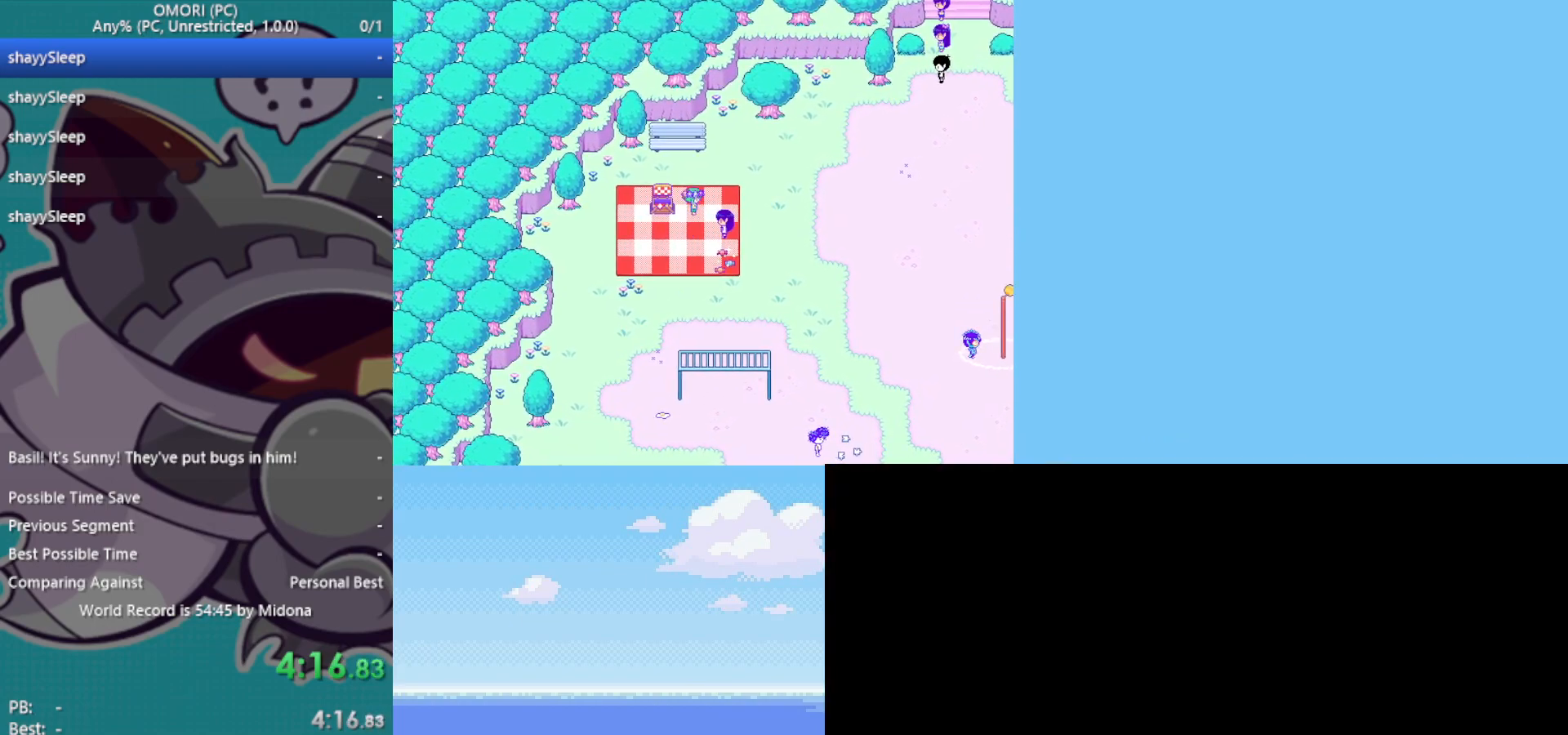
{"keys": ["z"], "events": [[17, "z", "up"], [67, "z", "down"], [117, "z", "up"], [167, "z", "down"], [200, "z", "up"], [250, "z", "down"], [350, "z", "up"], [400, "z", "down"], [433, "z", "up"], [483, "z", "down"]]}
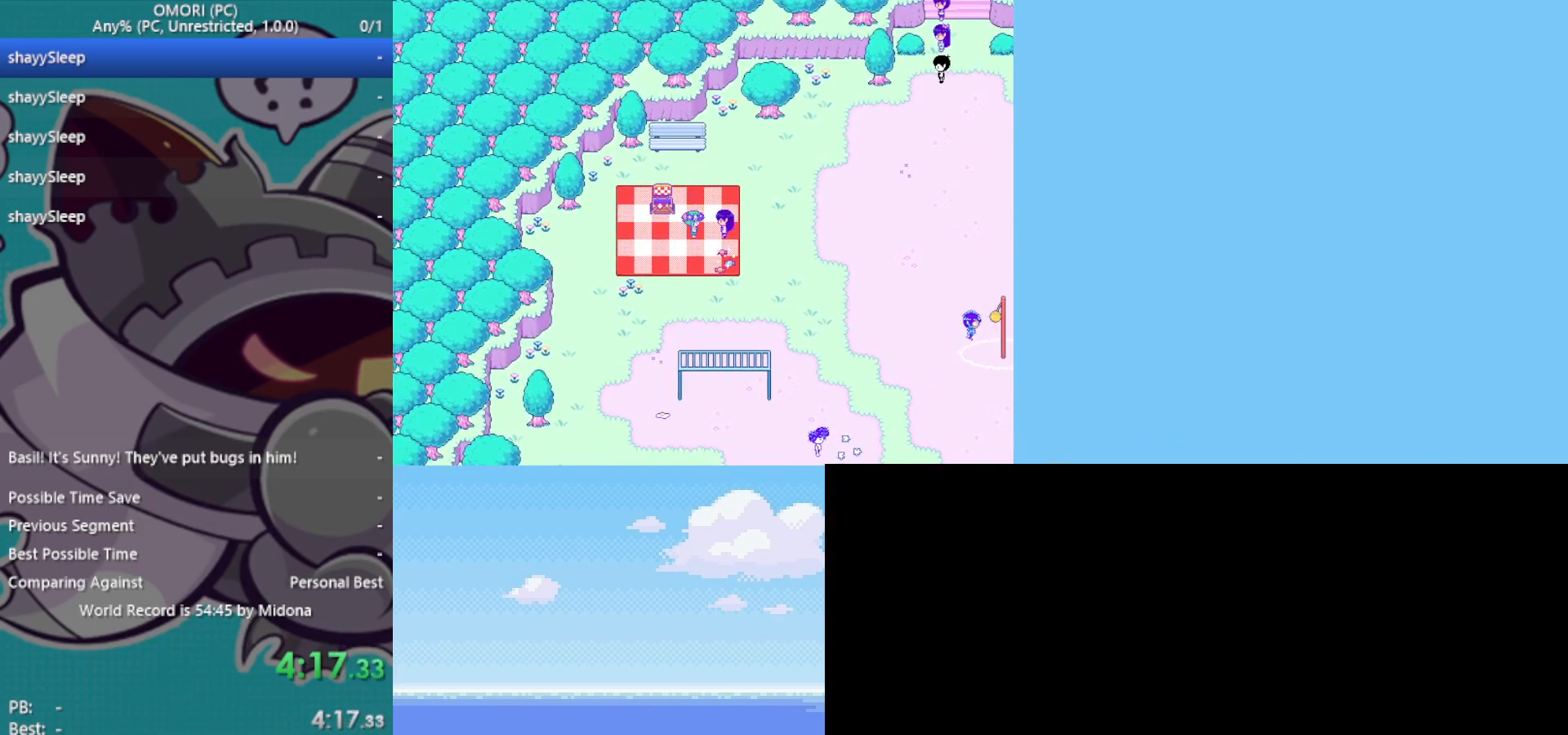
{"keys": ["z"], "events": [[33, "z", "up"], [67, "z", "down"], [117, "z", "up"], [167, "z", "down"], [250, "z", "up"], [433, "z", "down"]]}
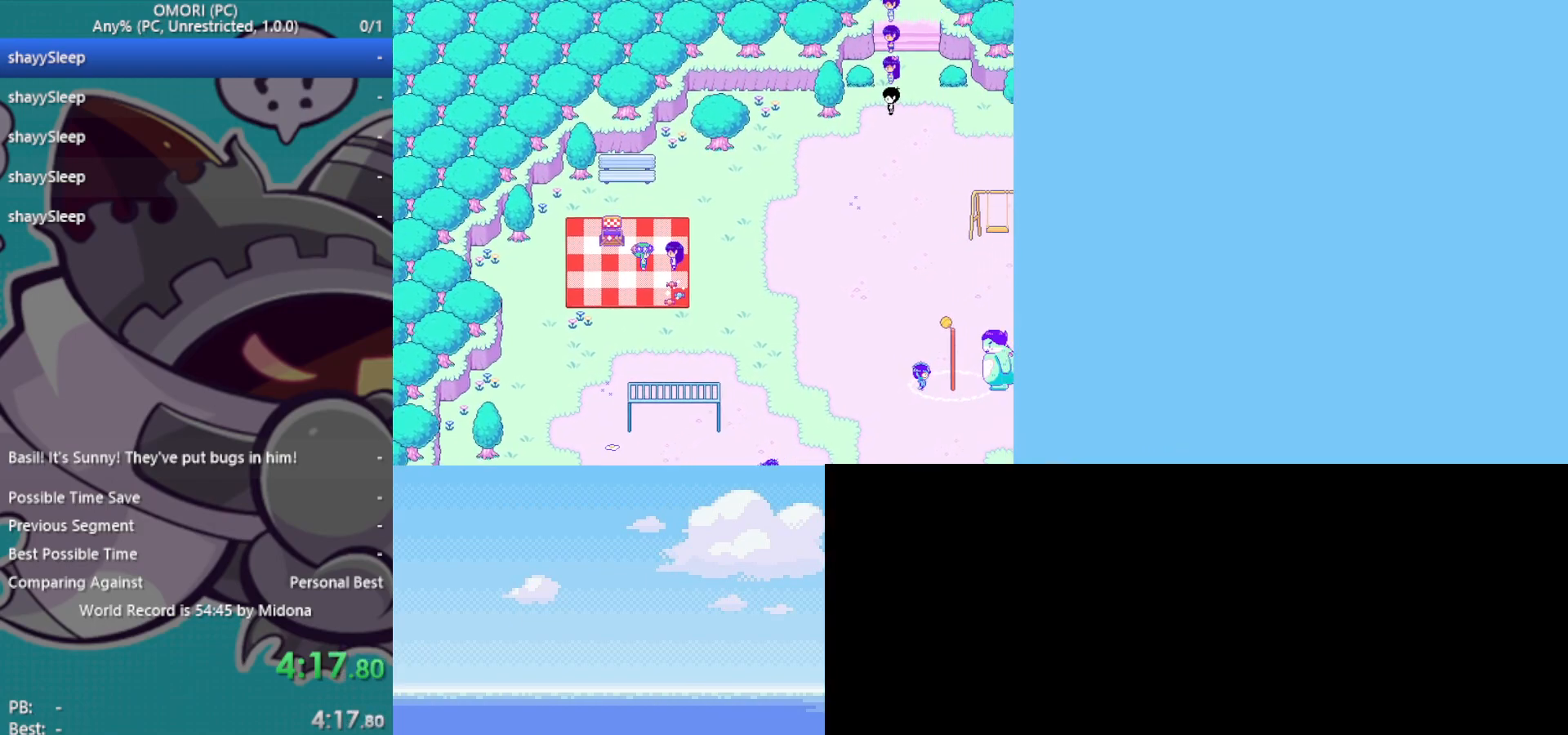
{"keys": [], "events": [[217, "z", "up"], [267, "z", "down"], [317, "z", "up"], [350, "z", "down"], [400, "z", "up"], [450, "z", "down"], [500, "z", "up"]]}
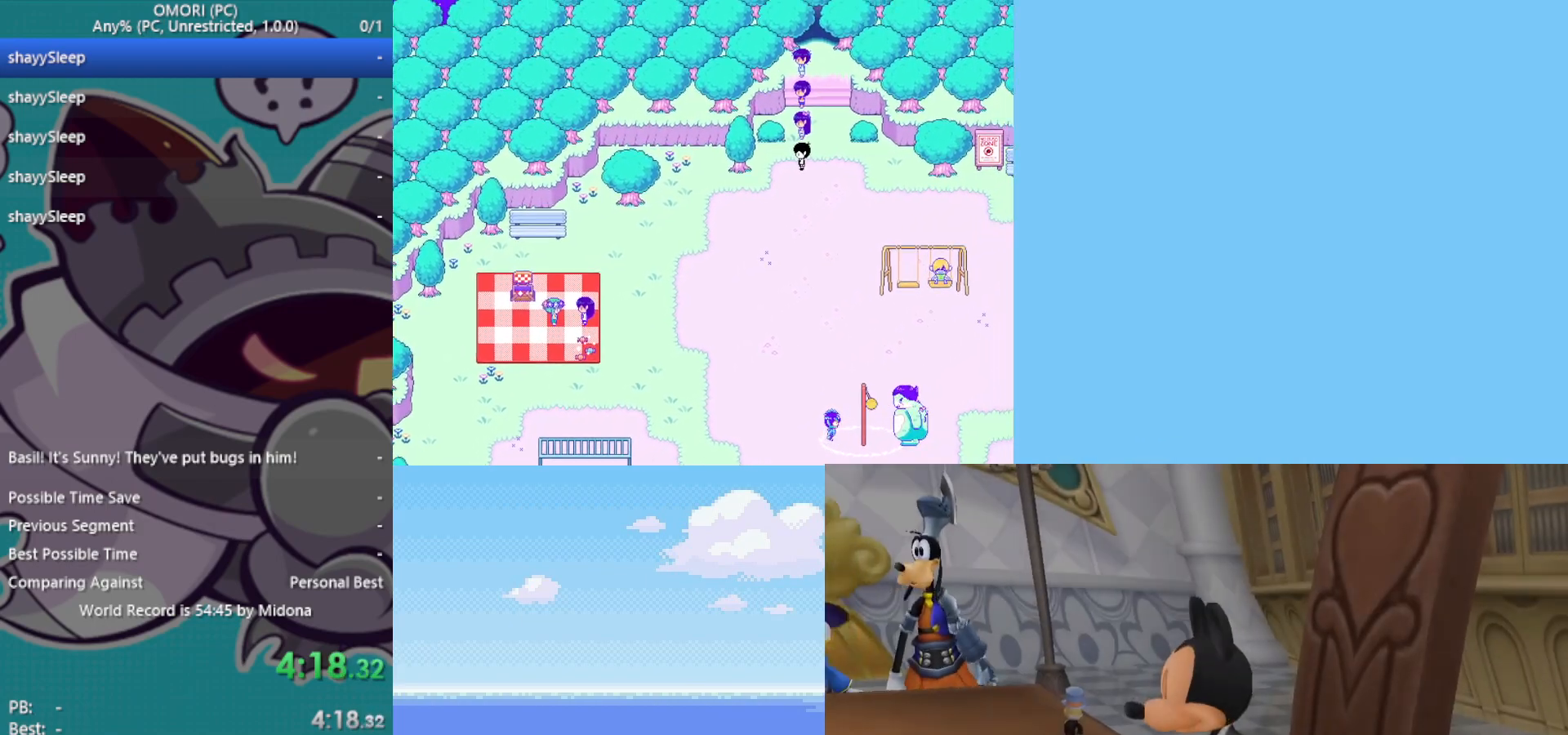
{"keys": ["down"], "events": [[33, "z", "down"], [83, "z", "up"], [133, "z", "down"], [183, "z", "up"], [233, "z", "down"], [267, "z", "up"], [317, "z", "down"], [367, "z", "up"], [450, "down", "down"], [450, "z", "down"], [500, "z", "up"]]}
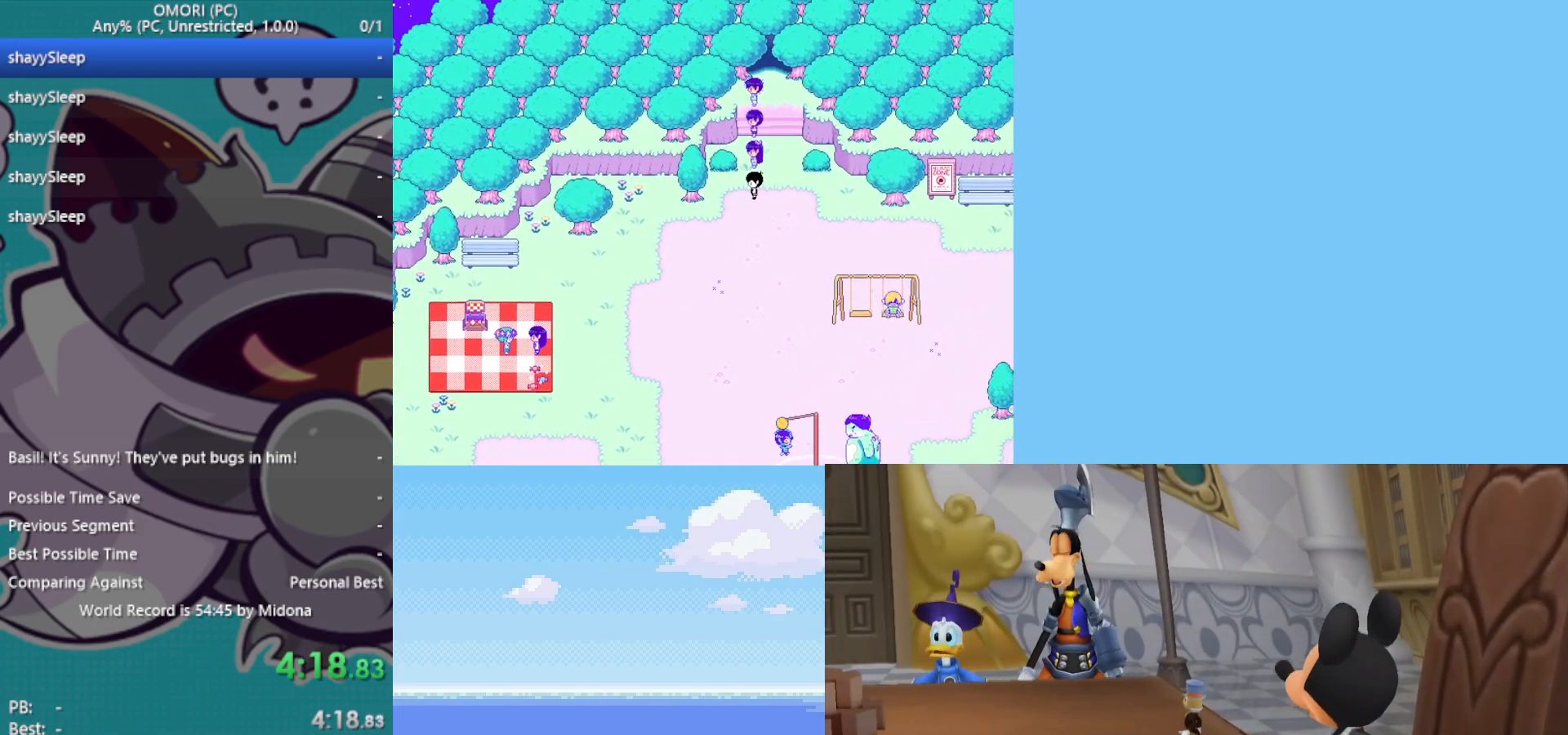
{"keys": ["down", "z"], "events": [[50, "z", "down"], [100, "z", "up"], [133, "z", "down"], [183, "z", "up"], [233, "z", "down"], [267, "z", "up"], [317, "z", "down"], [367, "z", "up"], [417, "z", "down"], [467, "z", "up"], [500, "z", "down"]]}
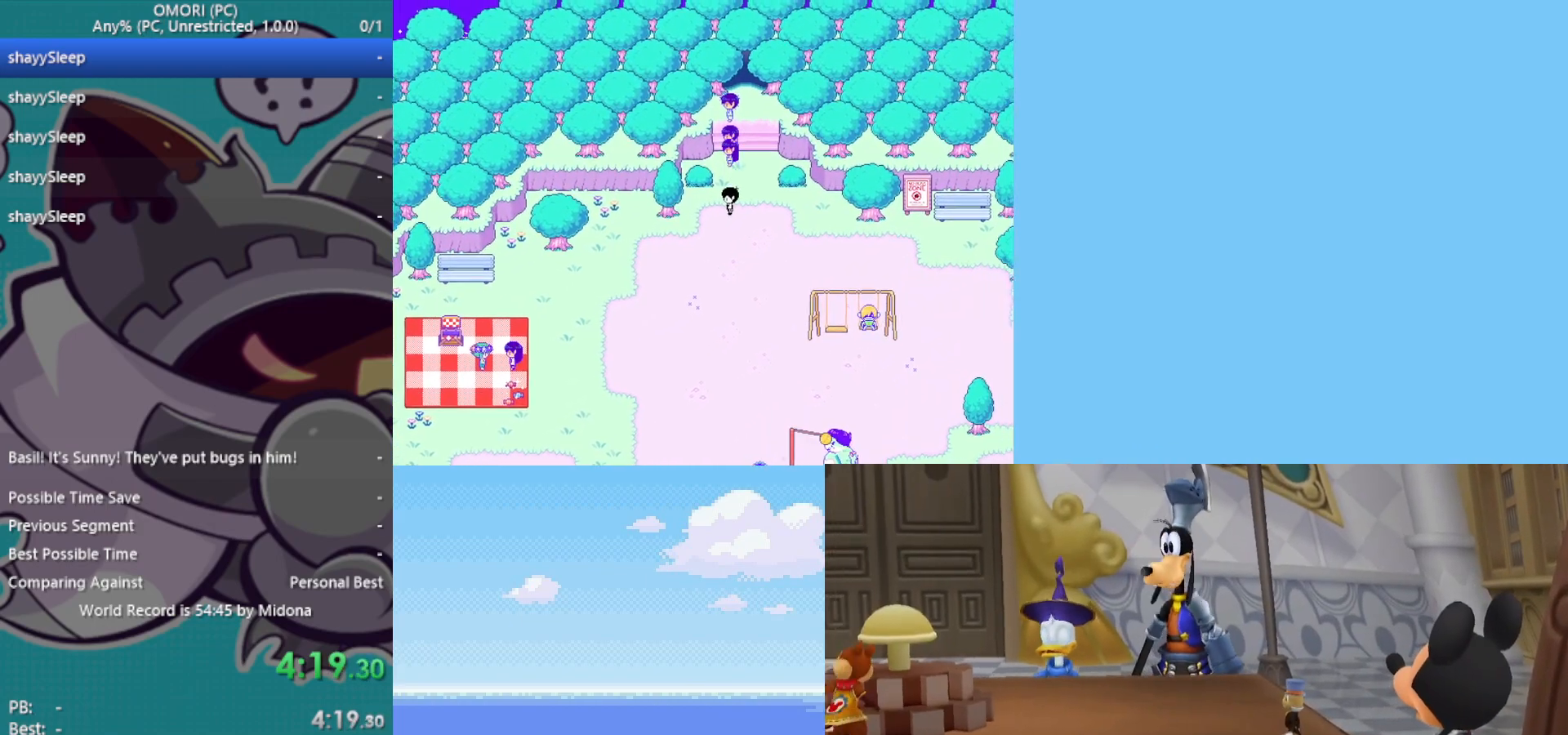
{"keys": ["down"], "events": [[50, "z", "up"], [100, "z", "down"], [150, "z", "up"], [233, "z", "down"], [283, "z", "up"], [333, "z", "down"], [367, "z", "up"], [417, "z", "down"], [467, "z", "up"]]}
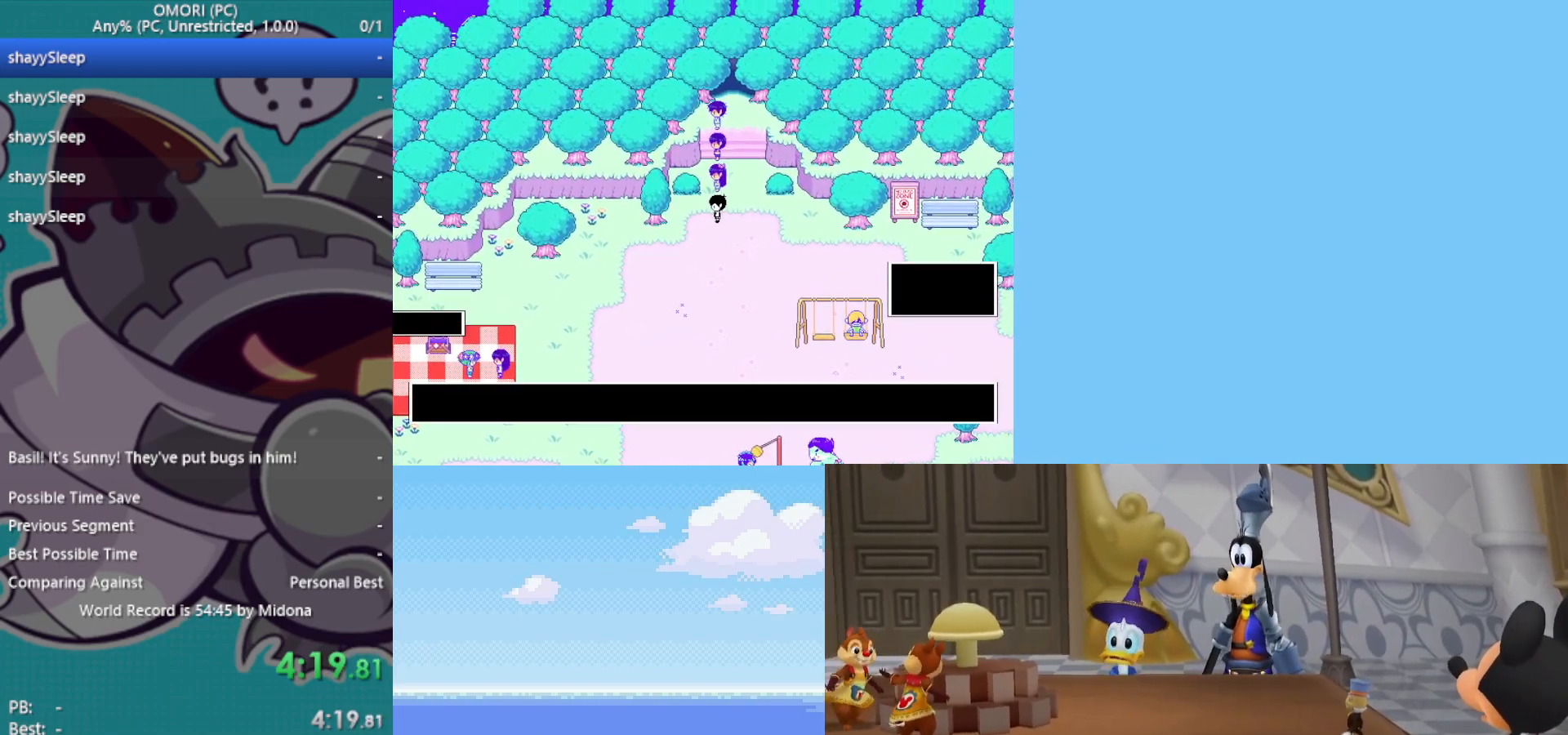
{"keys": [], "events": [[17, "z", "down"], [50, "z", "up"], [100, "z", "down"], [150, "z", "up"], [200, "z", "down"], [250, "z", "up"], [283, "down", "up"], [283, "z", "down"], [333, "z", "up"], [383, "z", "down"], [467, "z", "up"]]}
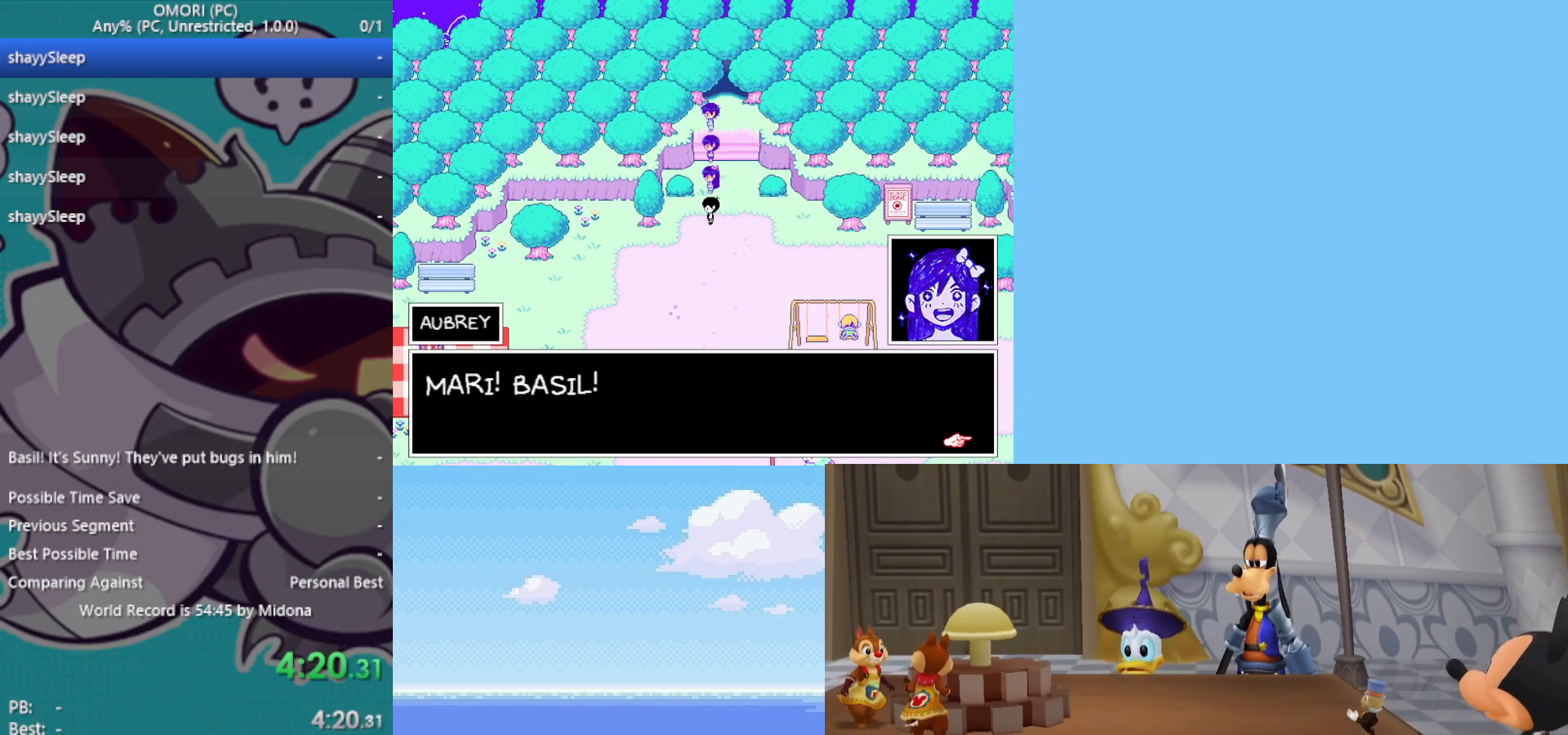
{"keys": ["z"], "events": [[17, "z", "down"], [67, "z", "up"], [100, "z", "down"], [150, "z", "up"], [200, "z", "down"], [233, "z", "up"], [283, "z", "down"], [333, "z", "up"], [383, "z", "down"], [433, "z", "up"], [483, "z", "down"]]}
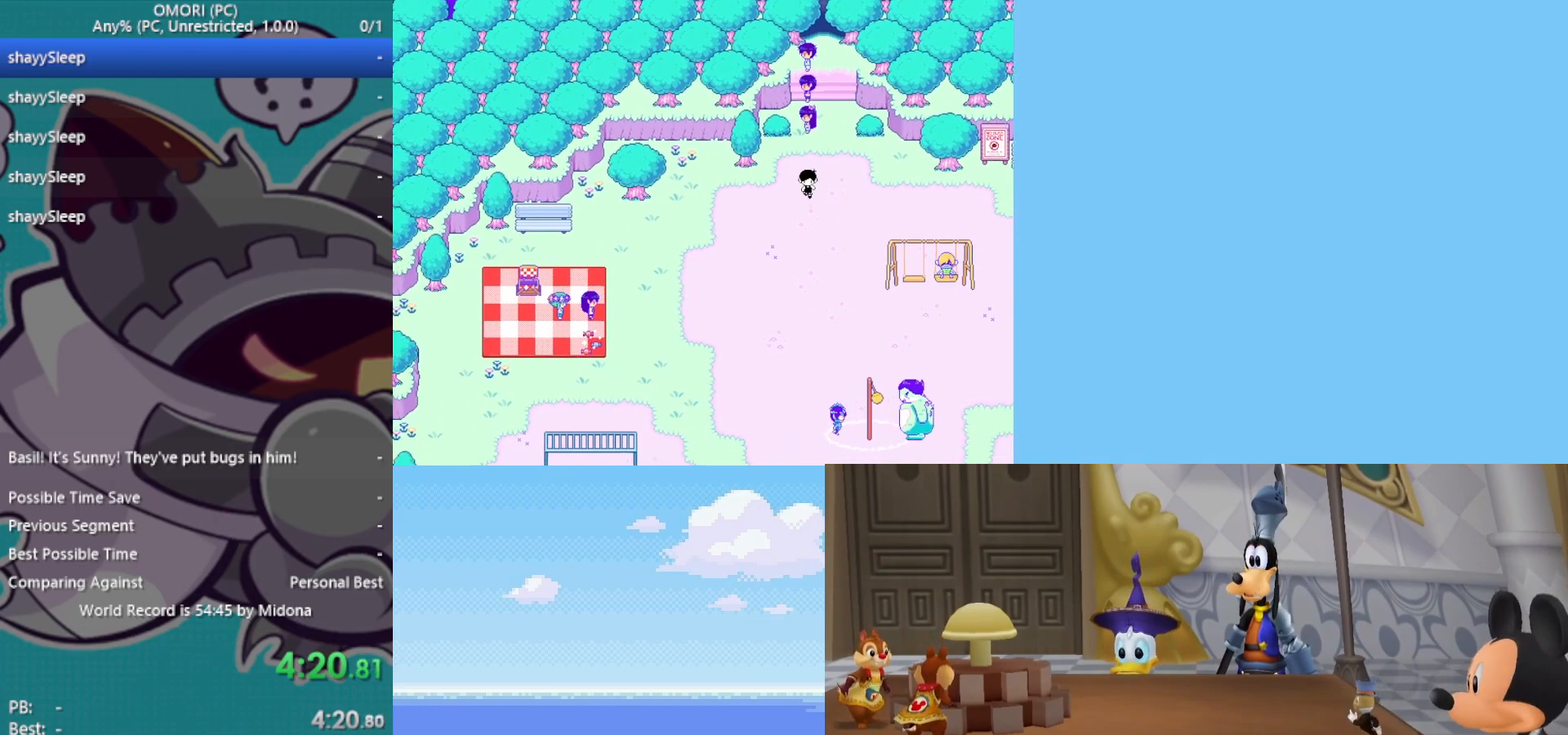
{"keys": ["z"], "events": [[17, "z", "up"], [167, "z", "down"], [200, "z", "up"], [300, "z", "down"], [350, "z", "up"], [383, "z", "down"], [433, "z", "up"], [483, "z", "down"]]}
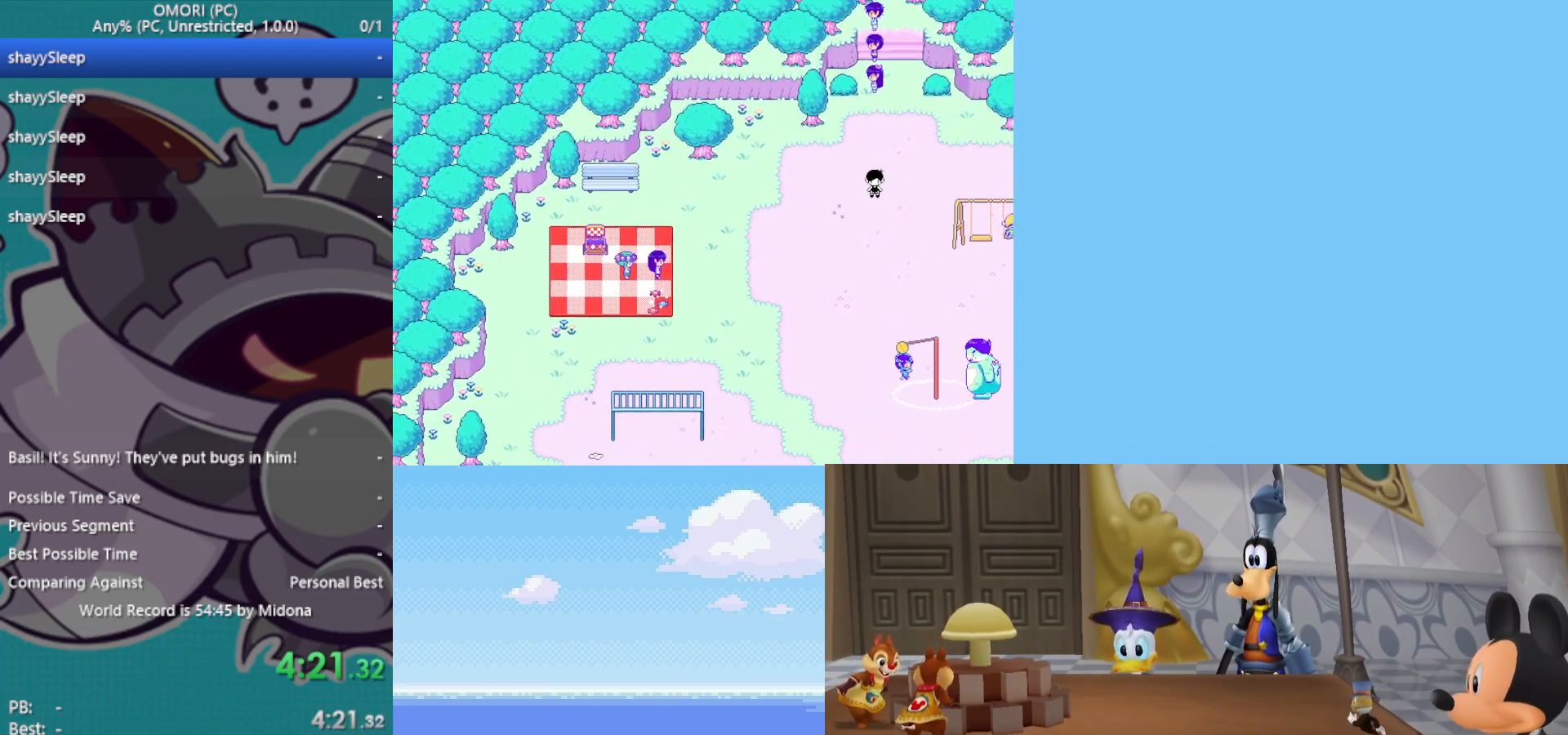
{"keys": [], "events": [[17, "z", "up"], [67, "z", "down"], [117, "z", "up"], [167, "z", "down"], [217, "z", "up"], [350, "z", "down"], [433, "z", "up"]]}
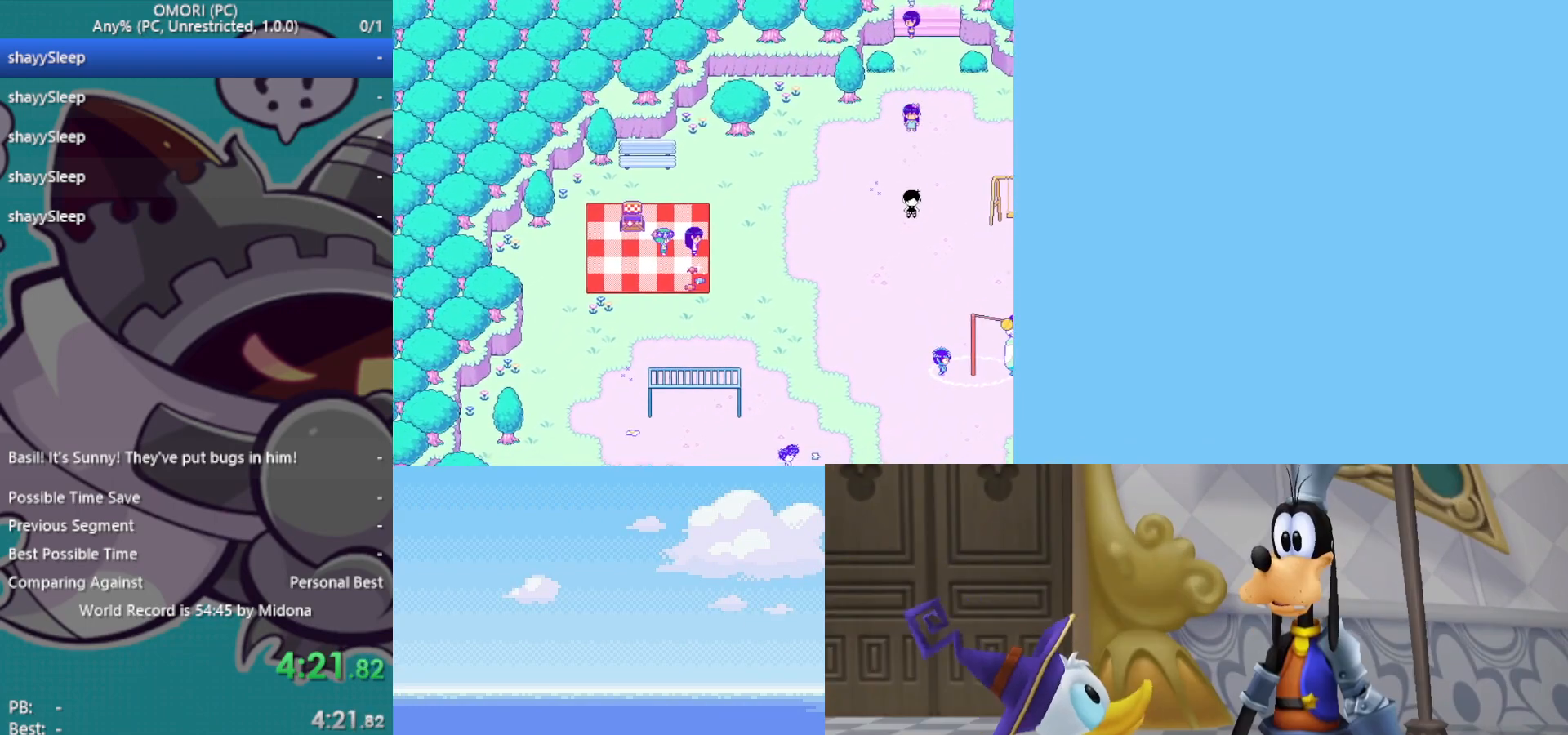
{"keys": [], "events": [[83, "z", "down"], [133, "z", "up"], [167, "z", "down"], [217, "z", "up"], [267, "z", "down"], [300, "z", "up"], [350, "z", "down"], [400, "z", "up"], [450, "z", "down"], [483, "z", "up"]]}
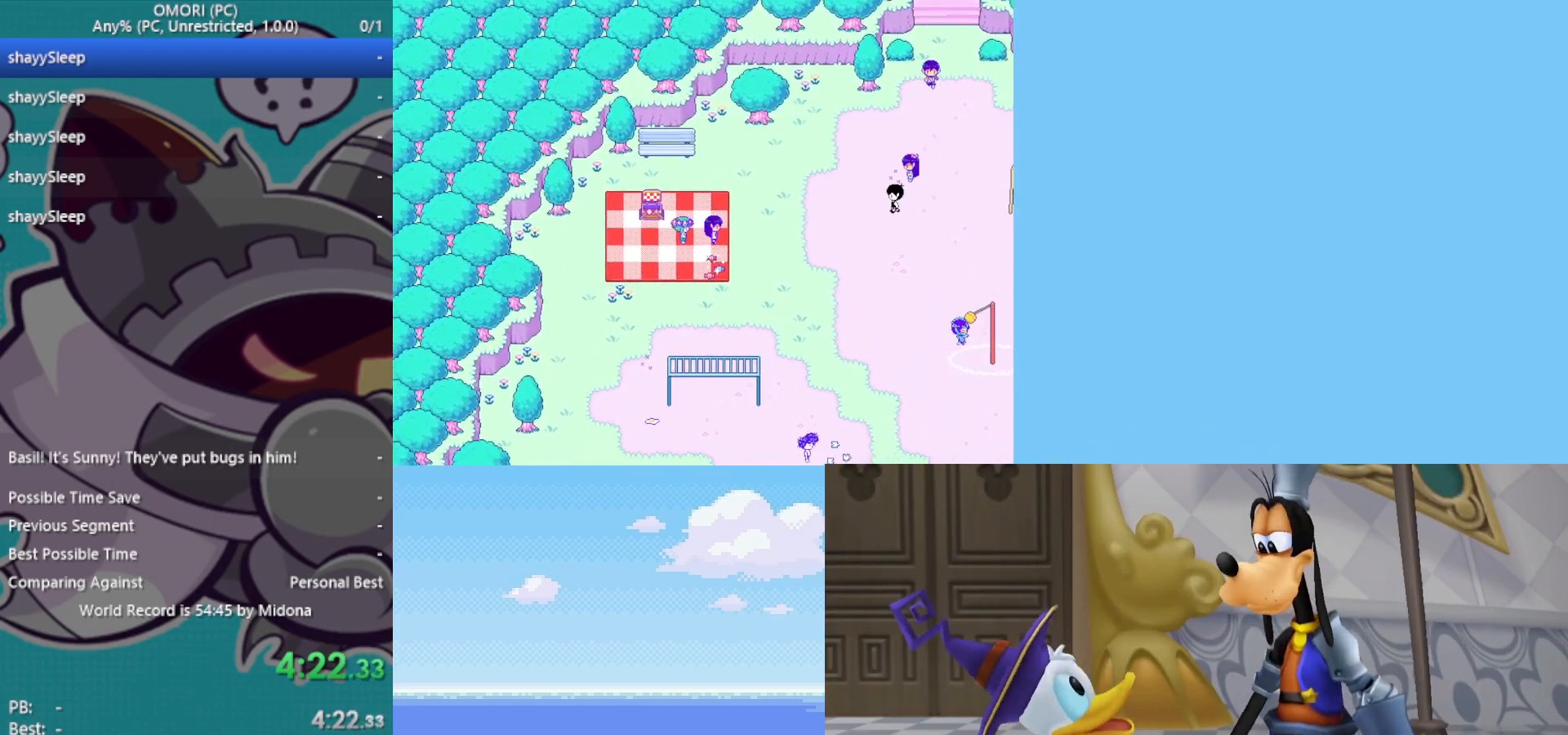
{"keys": [], "events": [[33, "z", "down"], [83, "z", "up"], [133, "z", "down"], [217, "z", "up"], [267, "z", "down"], [317, "z", "up"], [350, "z", "down"], [400, "z", "up"], [450, "z", "down"], [500, "z", "up"]]}